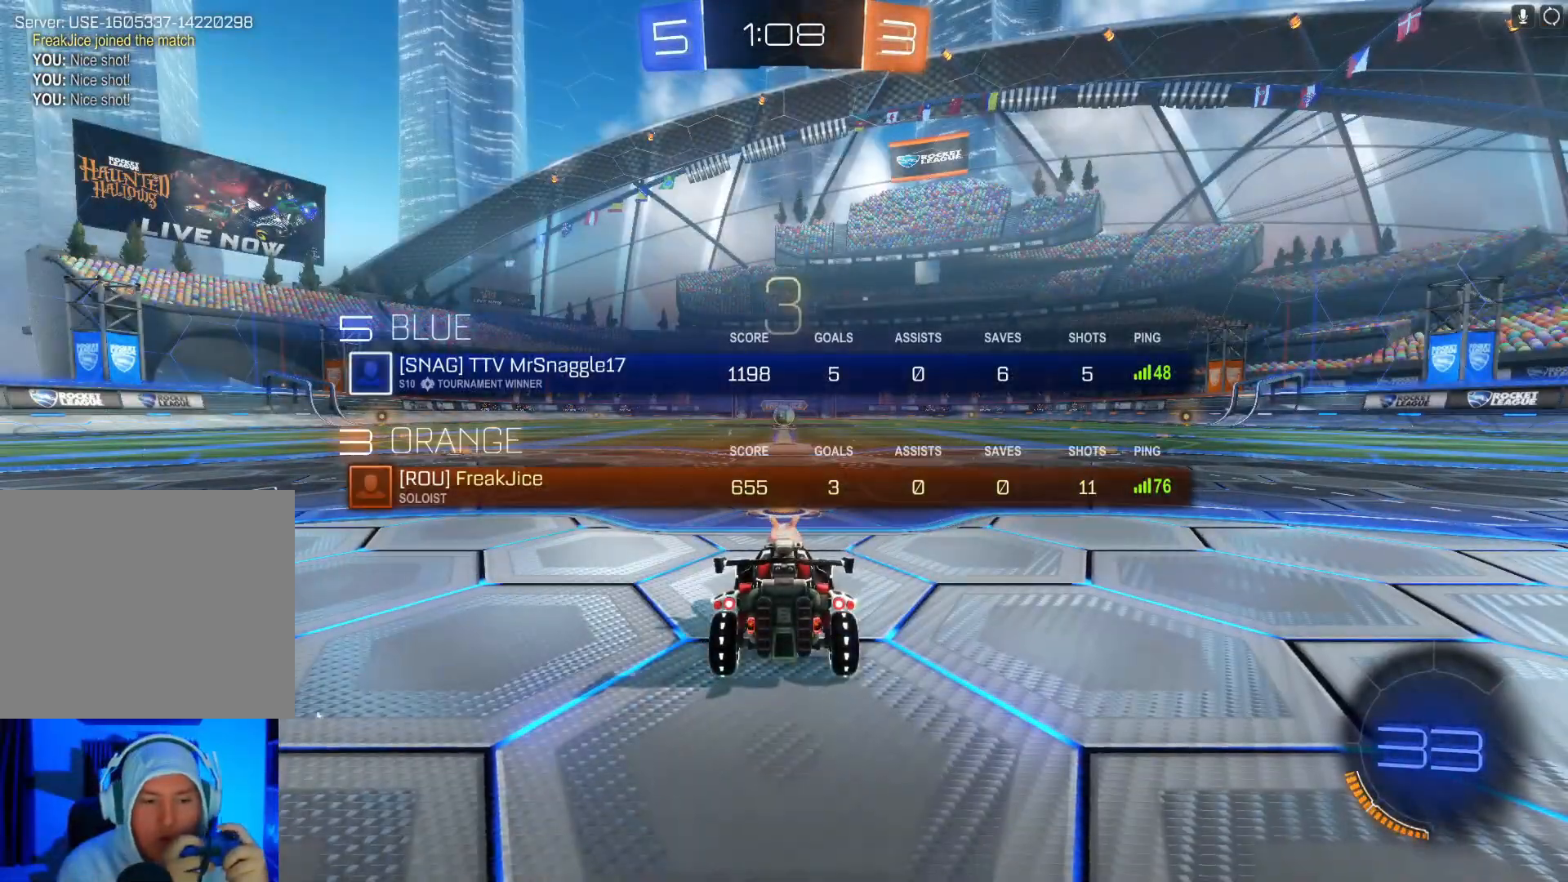
Gameplay with a controller (Xbox layout); each line is a JSON object with the inputs held at the frame after it. "events" lists button and stick changes between this image and that frame as [ms after this image, input, new state], when the widget could be followed in between. Not read: right_stick.
{"buttons": [], "left_stick": "center", "events": [[133, "Y", "down"], [167, "L1", "down"], [200, "Y", "up"], [233, "R2", "up"], [300, "L1", "up"], [367, "R1", "down"], [500, "R1", "up"]]}
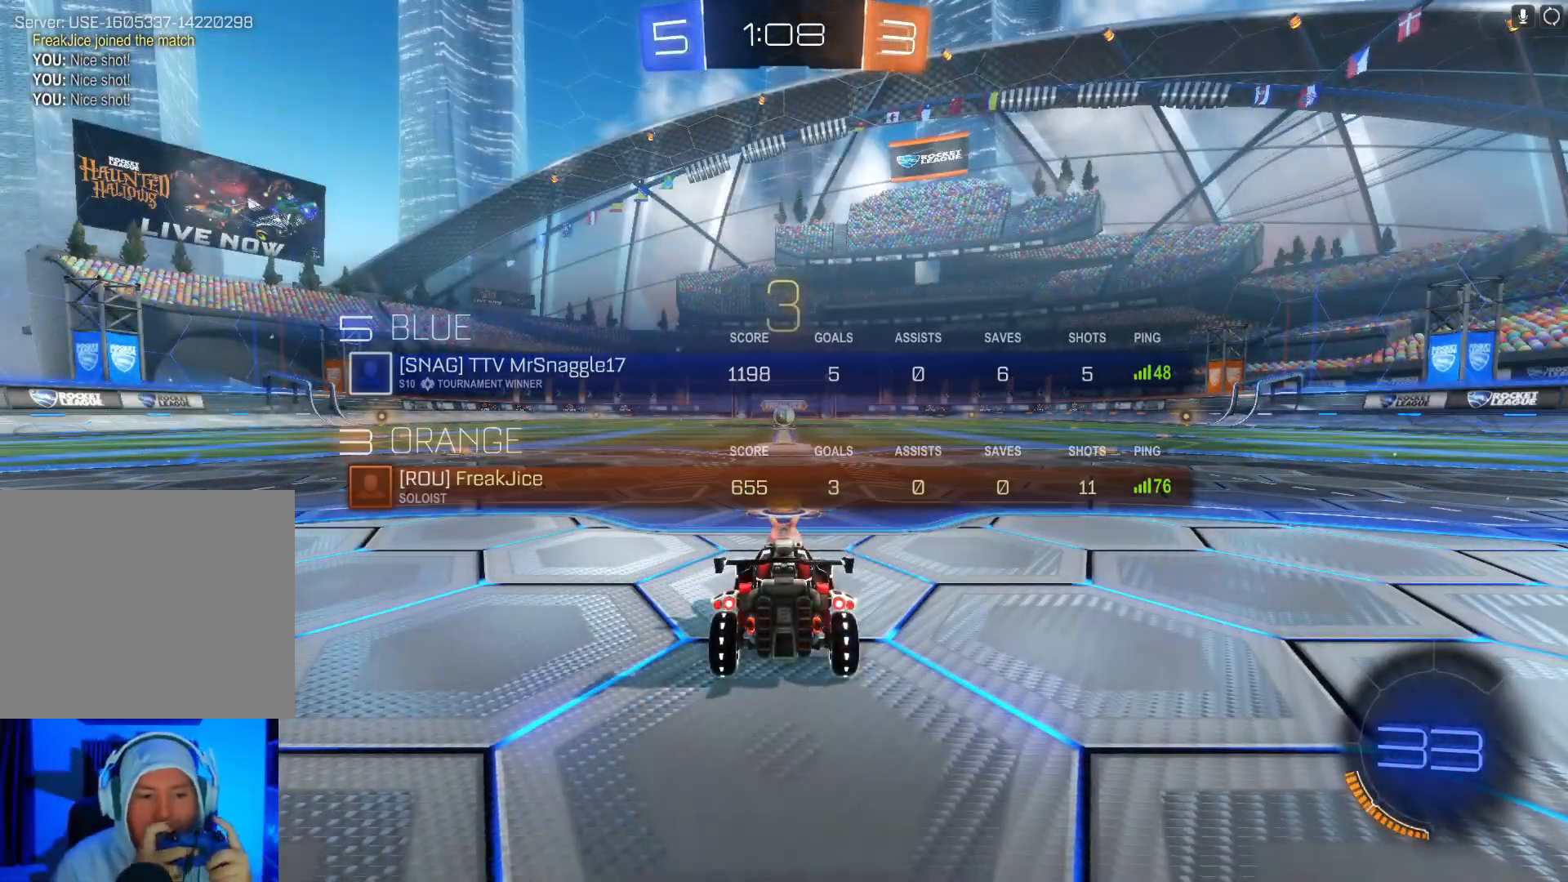
{"buttons": ["L1"], "left_stick": "center", "events": [[100, "L1", "down"], [267, "L1", "up"], [300, "R1", "down"], [433, "R1", "up"], [467, "L1", "down"]]}
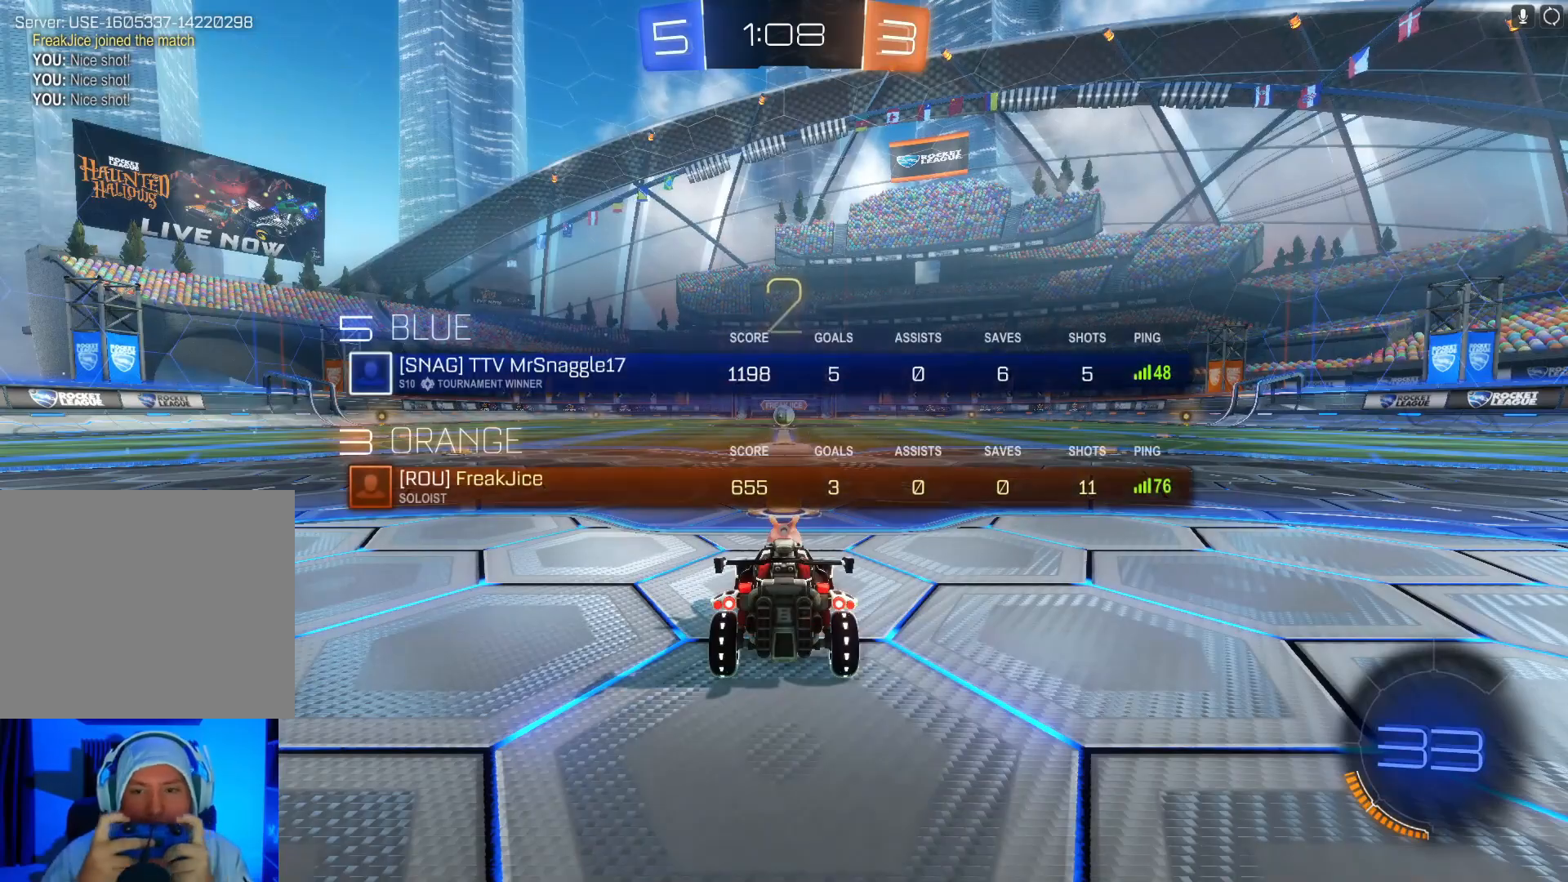
{"buttons": [], "left_stick": "center", "events": [[133, "L1", "up"], [133, "R1", "down"], [267, "R1", "up"], [333, "Y", "down"], [400, "Y", "up"]]}
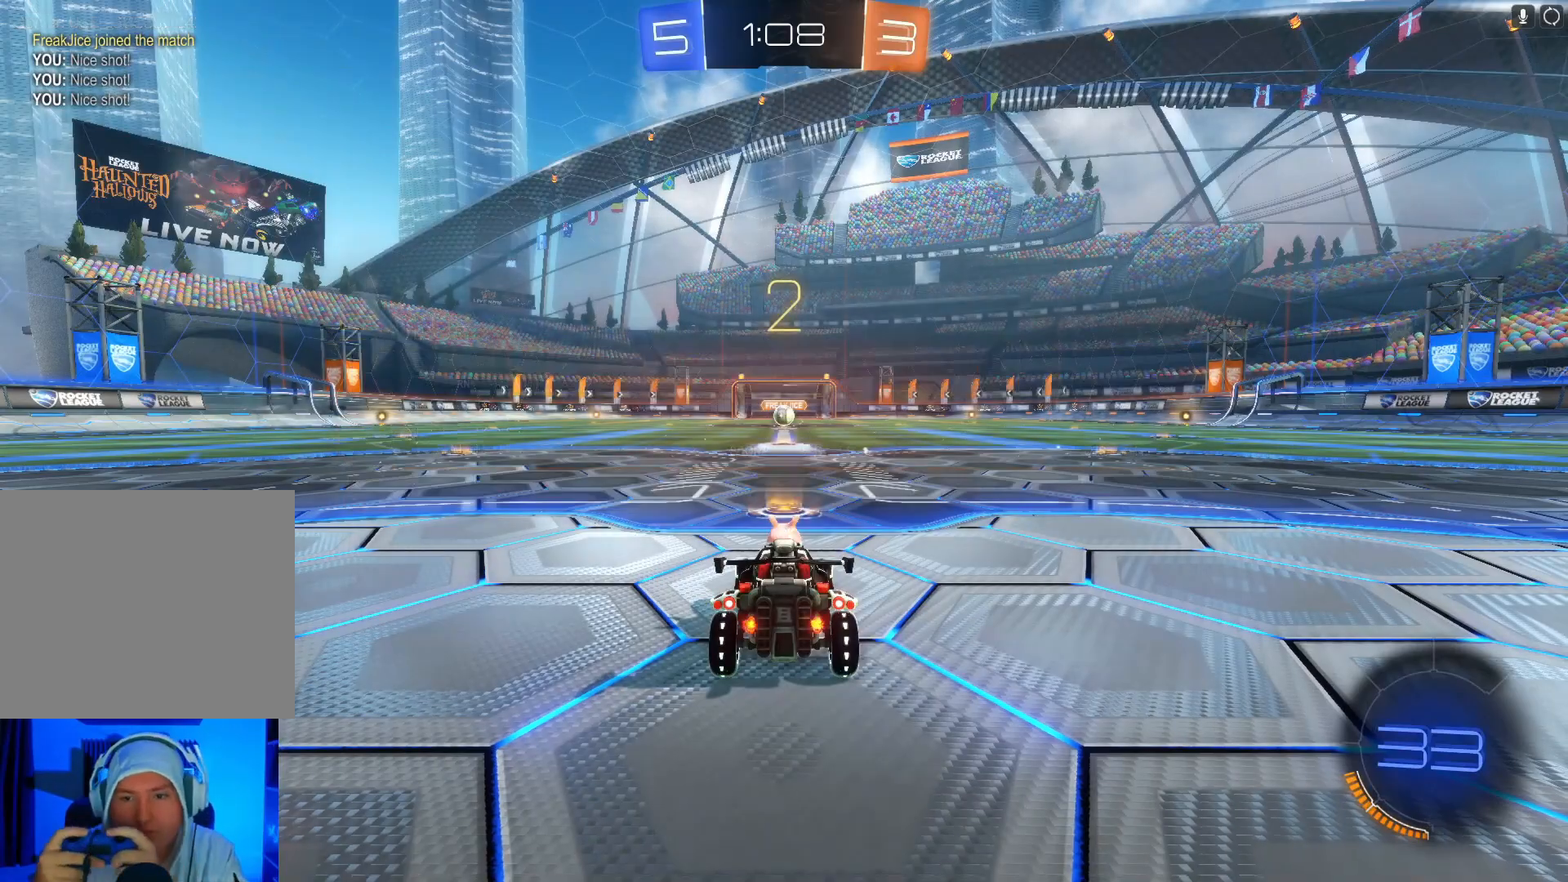
{"buttons": ["R2"], "left_stick": "center", "events": [[33, "R2", "down"], [33, "Y", "down"], [100, "Y", "up"], [233, "Y", "down"], [333, "Y", "up"]]}
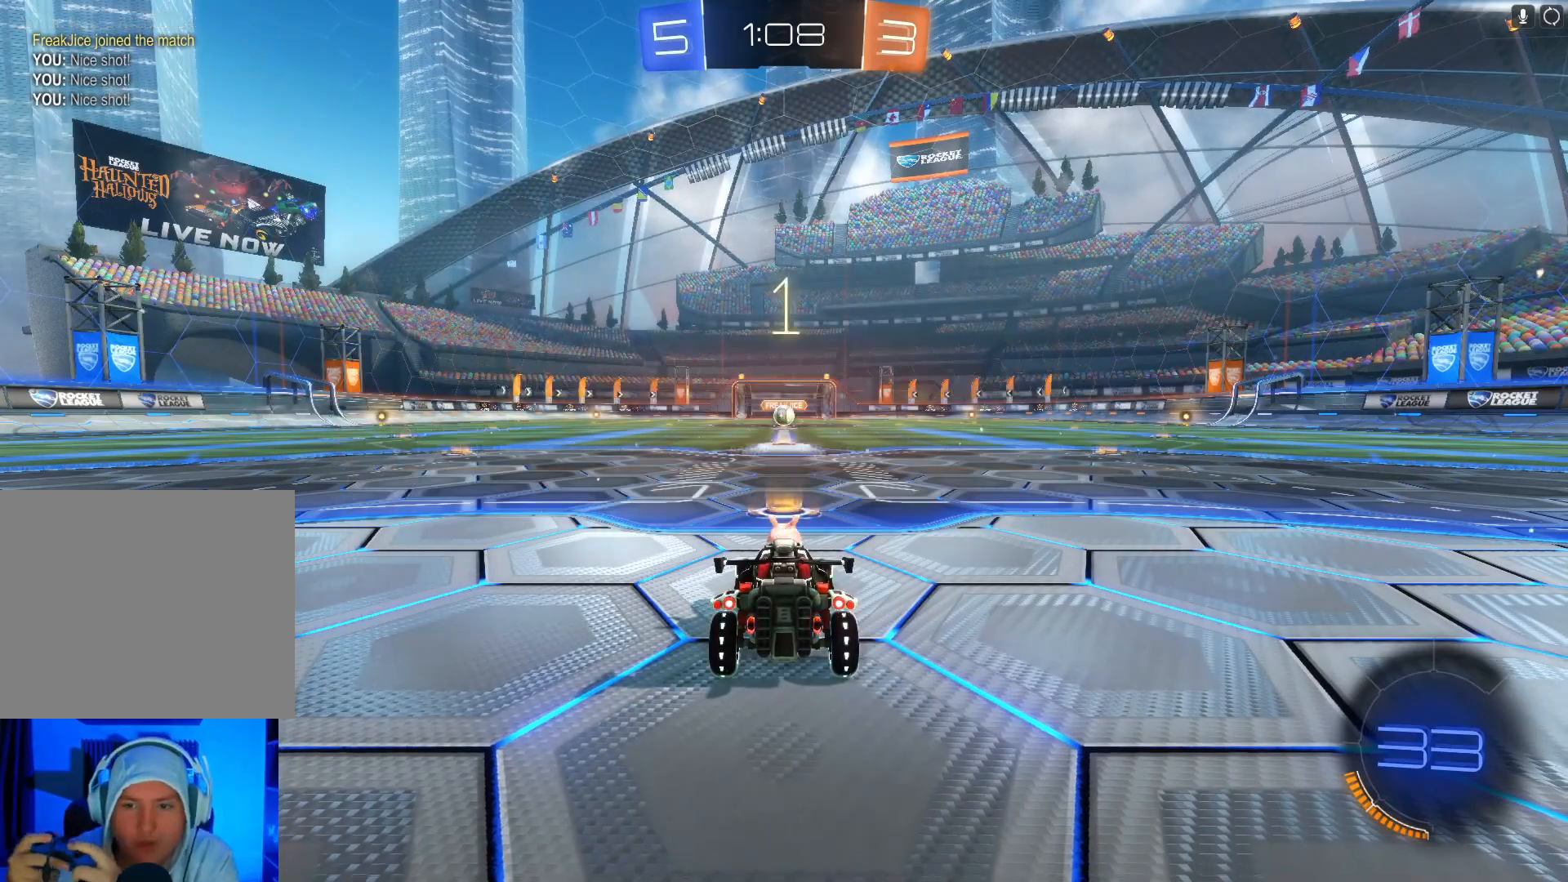
{"buttons": ["B", "R2"], "left_stick": "center", "events": [[233, "B", "down"], [267, "Y", "down"], [367, "Y", "up"], [400, "B", "up"], [467, "B", "down"]]}
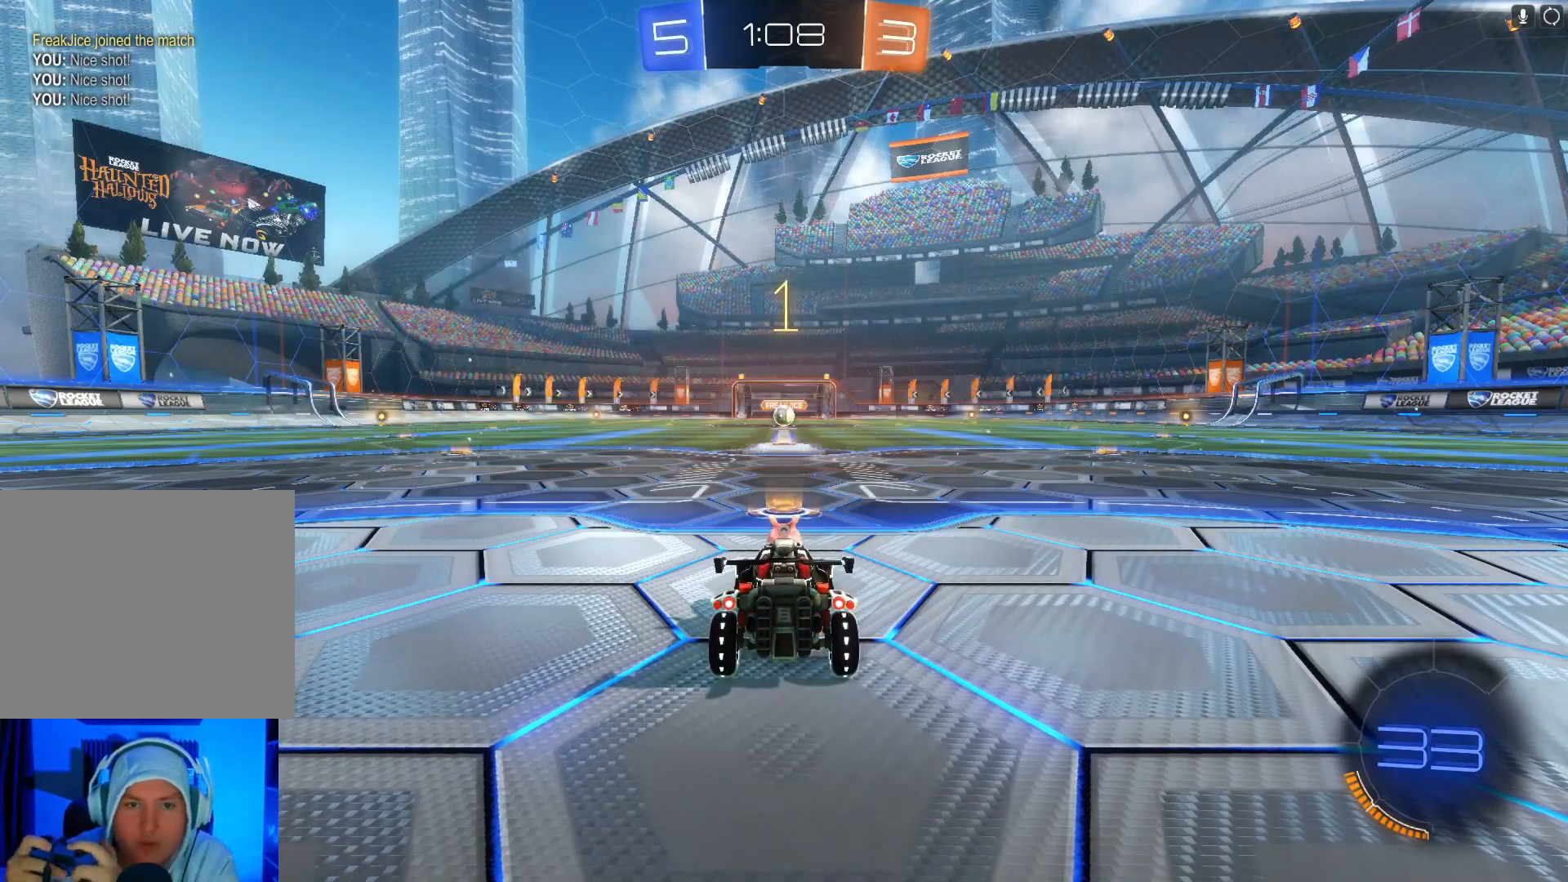
{"buttons": ["B", "R2"], "left_stick": "center", "events": [[100, "Y", "down"], [200, "Y", "up"]]}
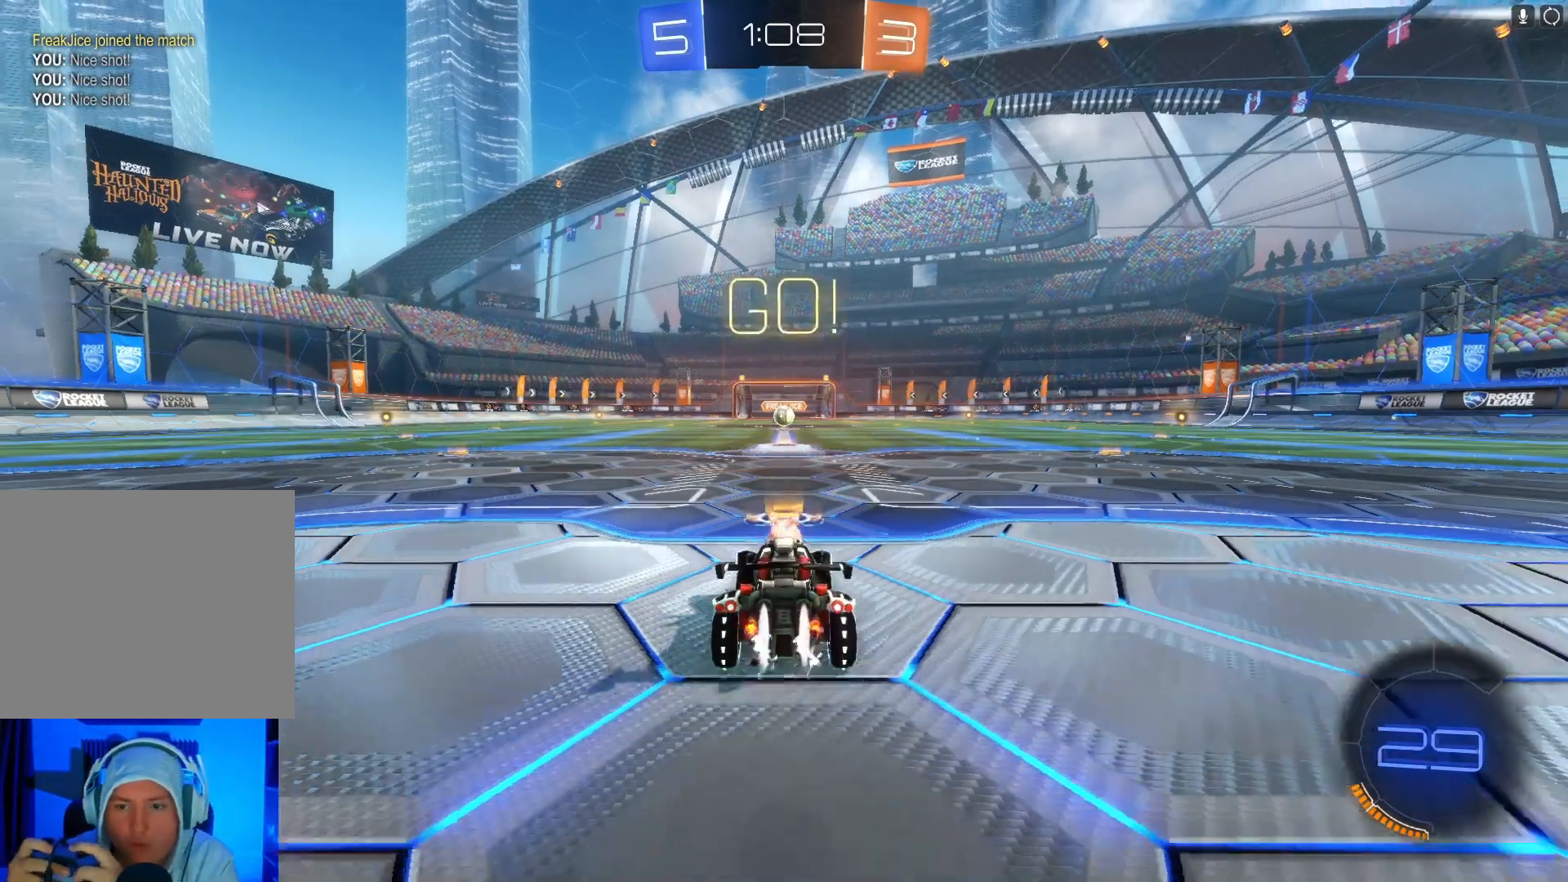
{"buttons": ["B", "R2"], "left_stick": "center", "events": []}
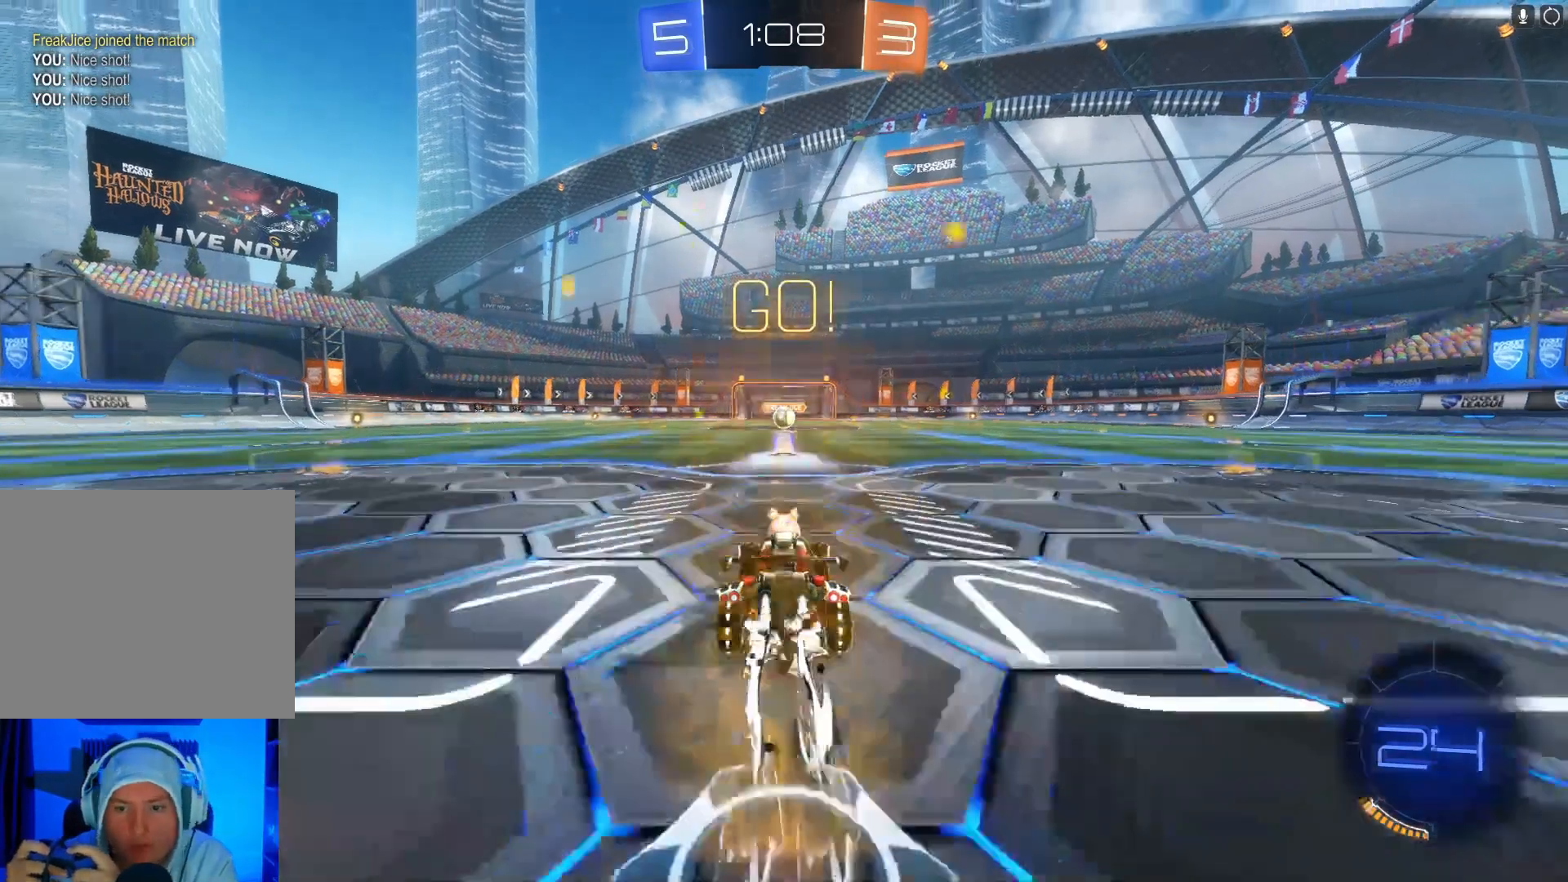
{"buttons": ["B", "R2"], "left_stick": "center", "events": []}
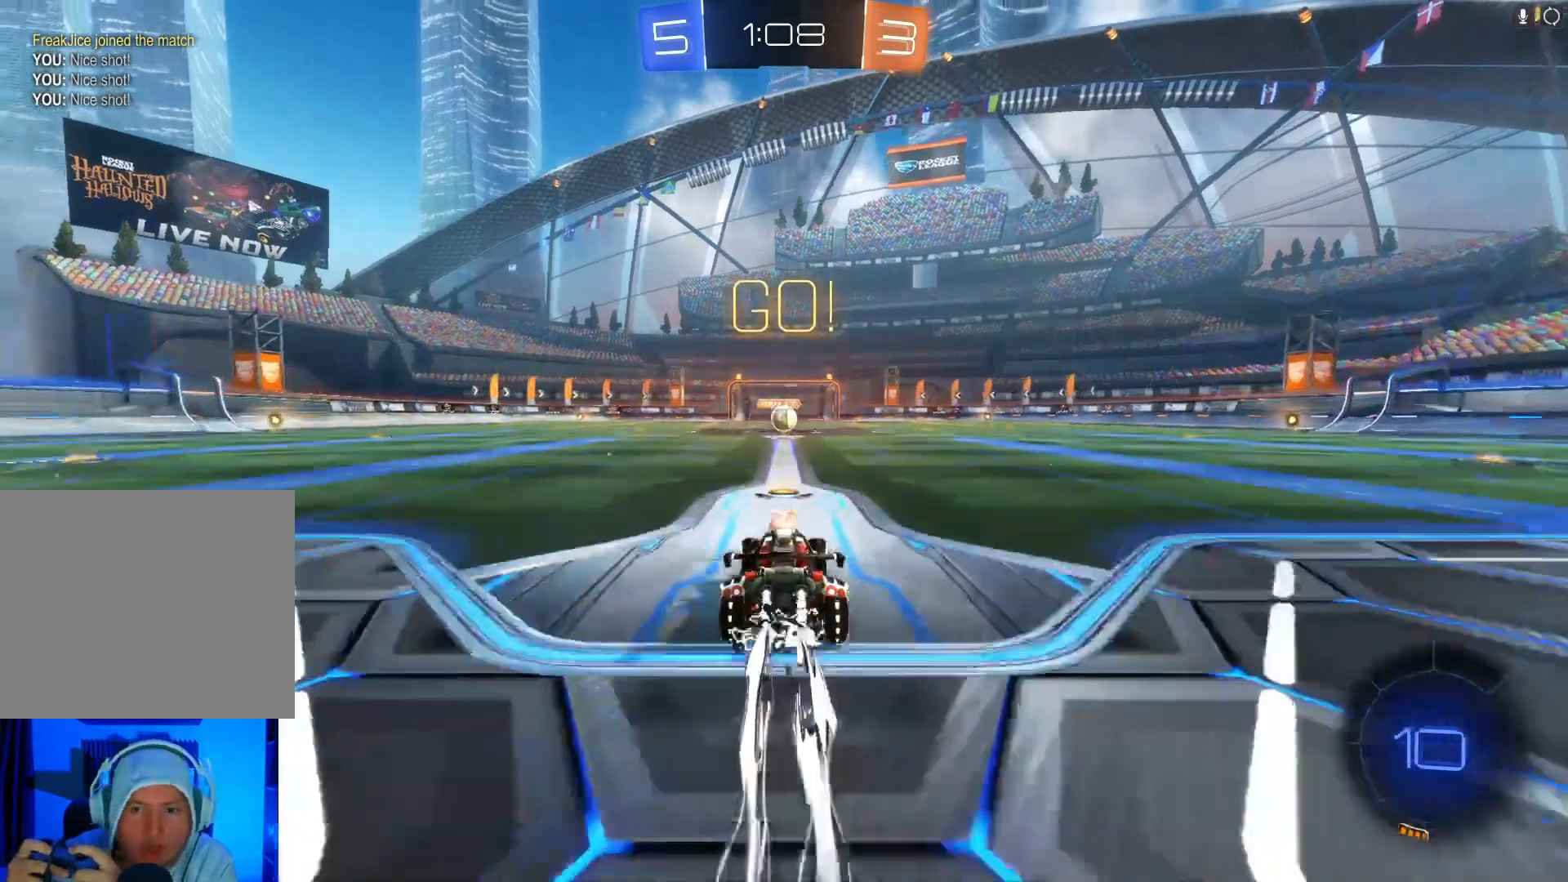
{"buttons": ["B", "R2"], "left_stick": "center", "events": []}
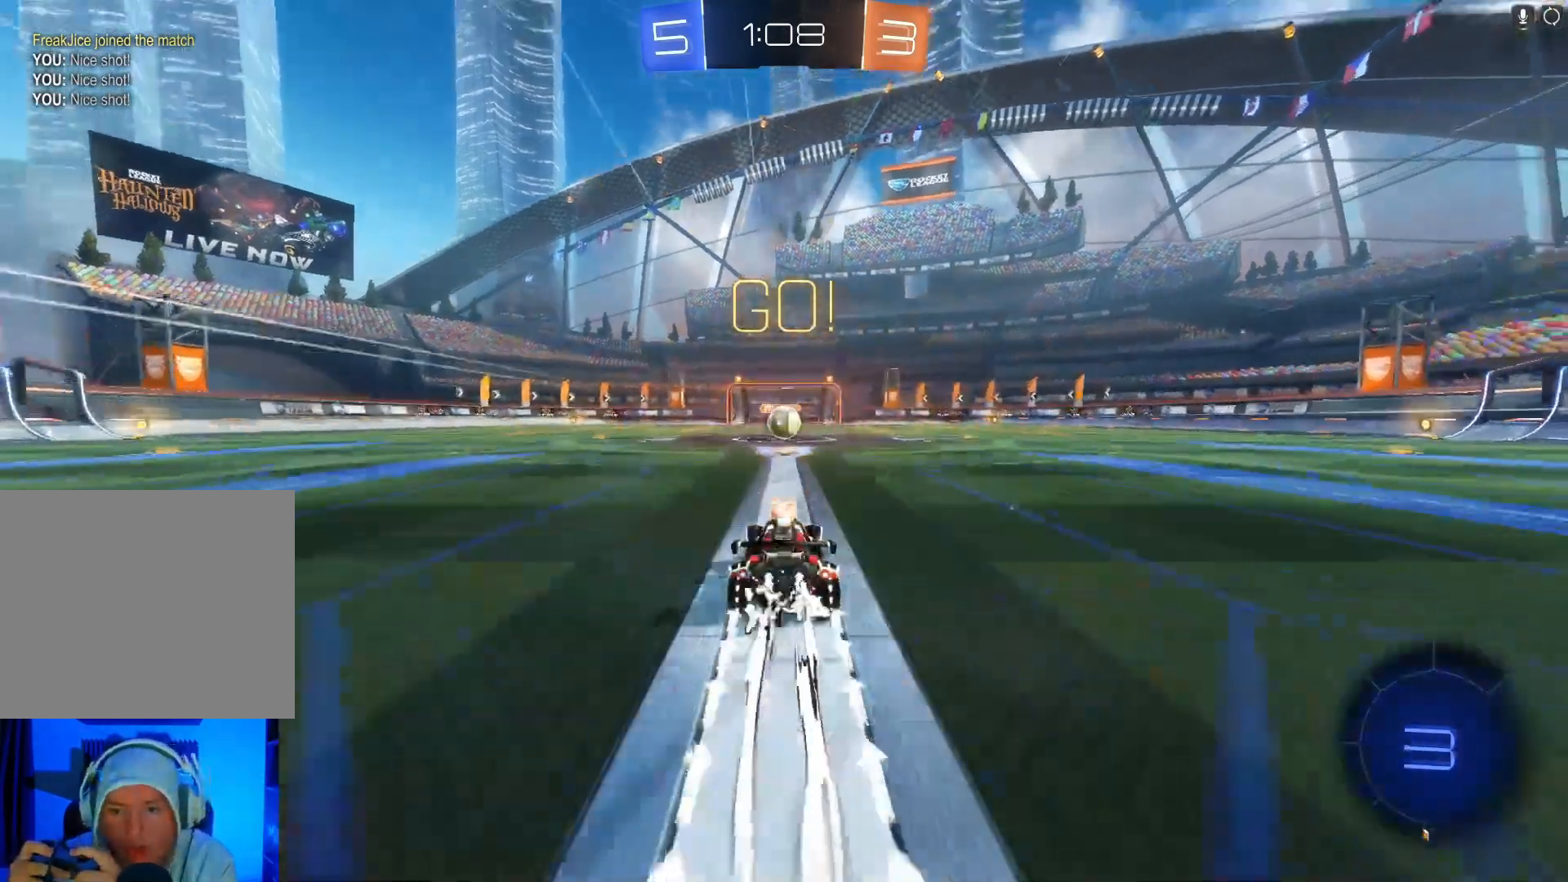
{"buttons": ["B", "R2"], "left_stick": "right", "events": [[433, "left_stick", "right"]]}
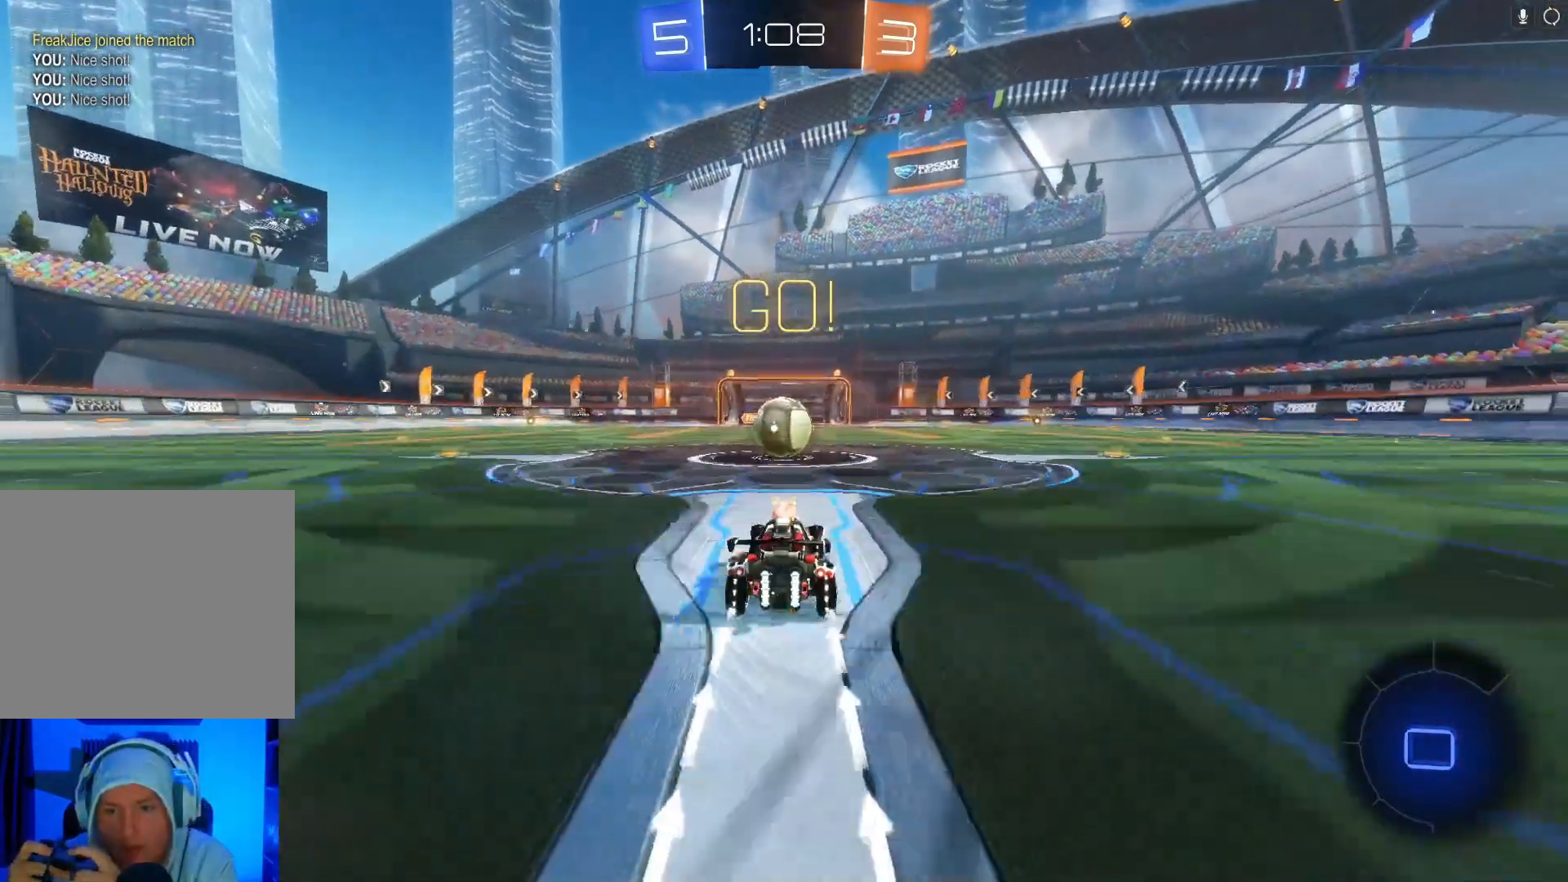
{"buttons": ["R2"], "left_stick": "left", "events": [[33, "left_stick", "center"], [167, "A", "down"], [233, "left_stick", "left"], [267, "A", "up"], [333, "A", "down"], [433, "A", "up"], [467, "B", "up"]]}
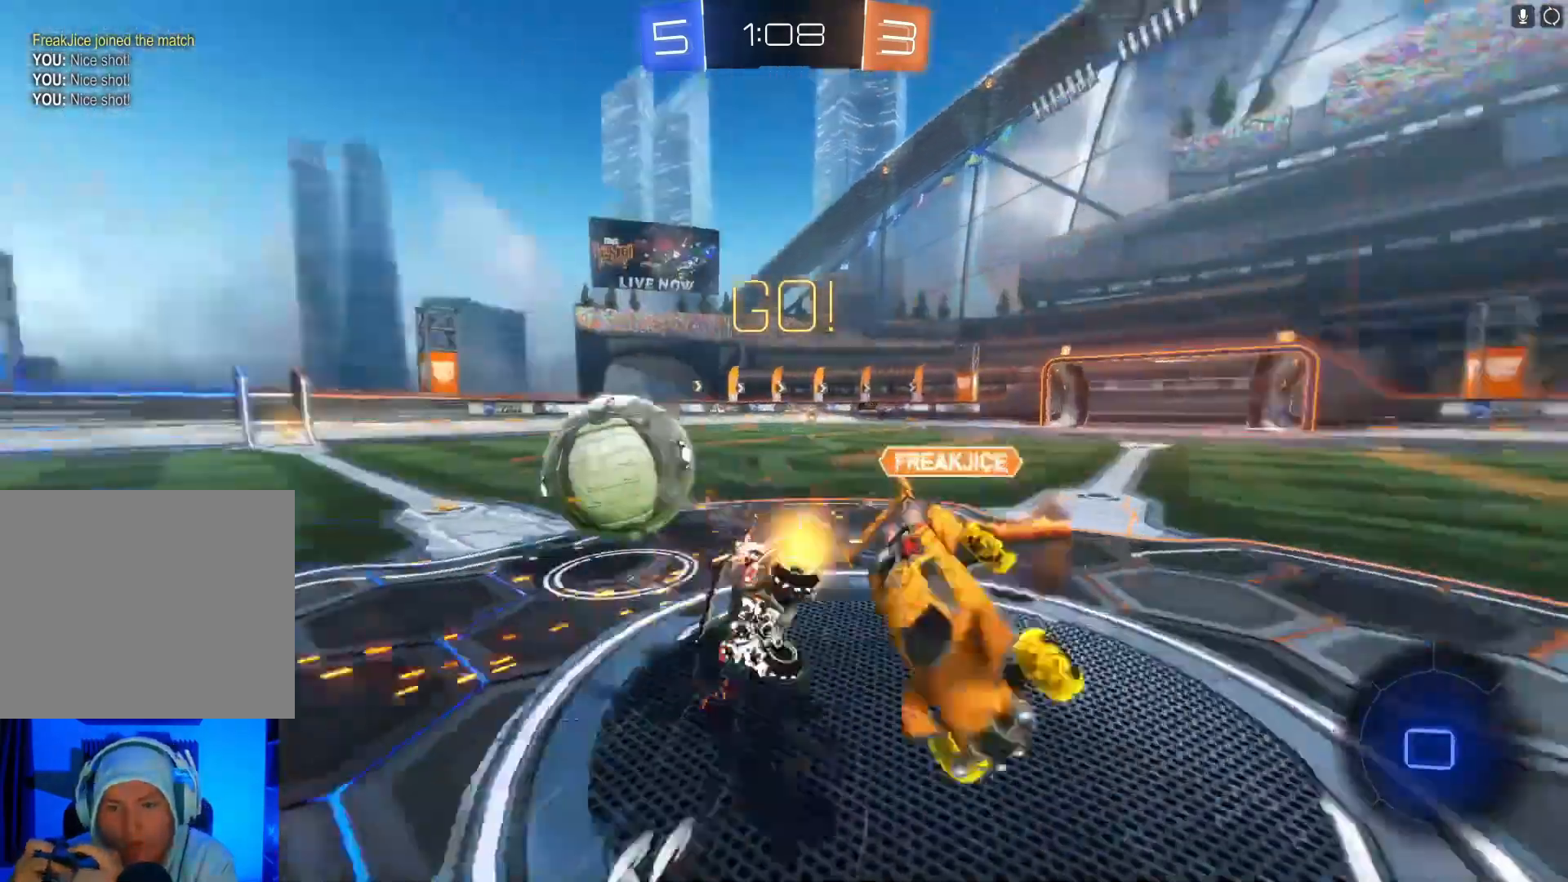
{"buttons": ["X", "R2"], "left_stick": "left", "events": [[333, "X", "down"]]}
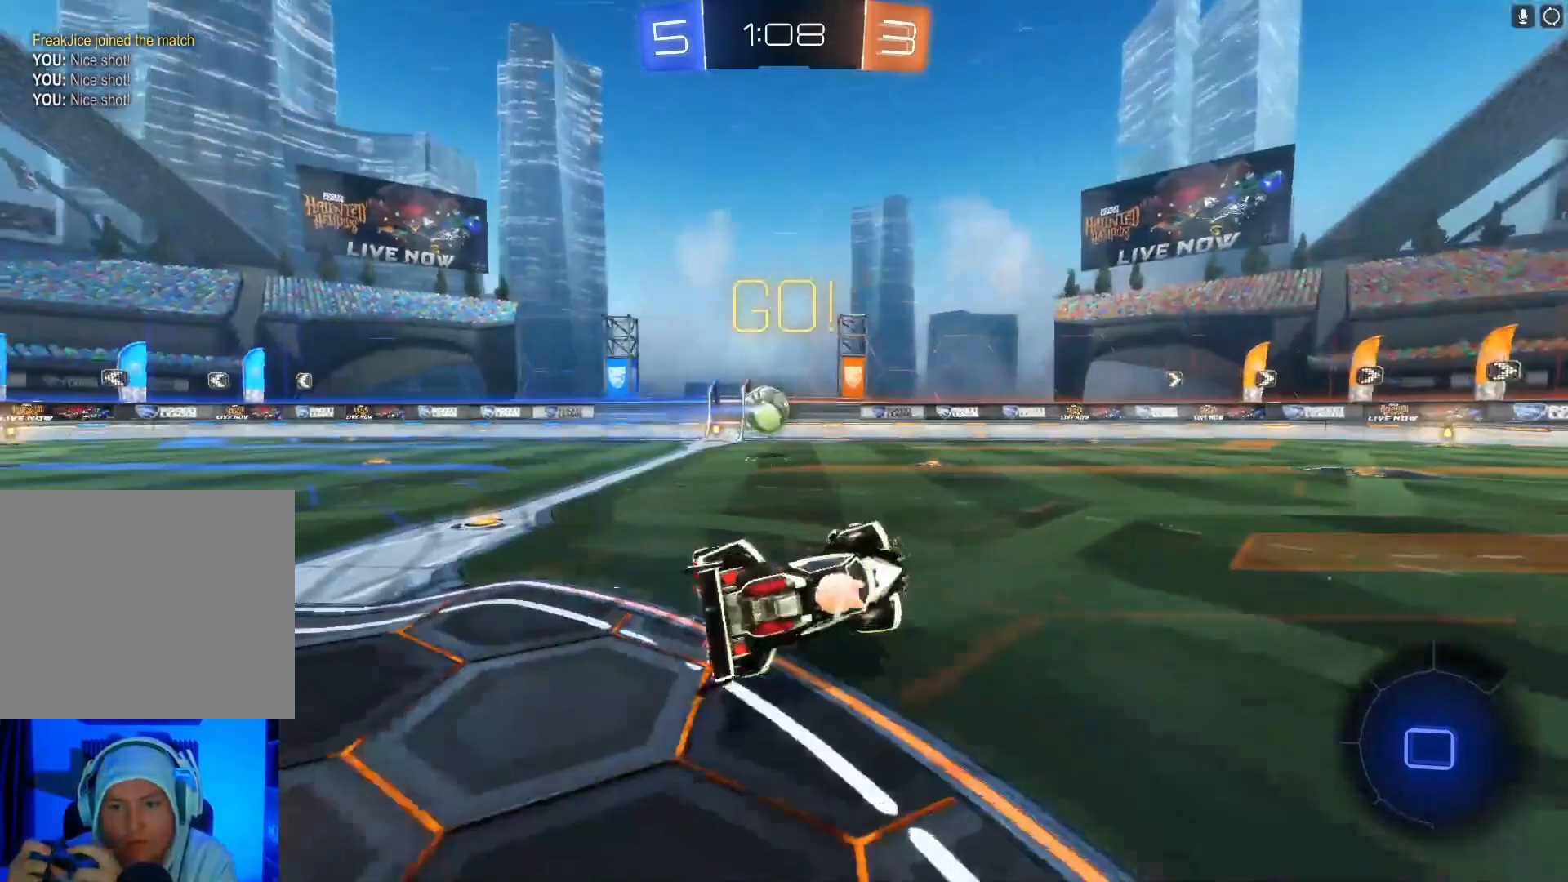
{"buttons": ["R2"], "left_stick": "left", "events": [[67, "X", "up"], [133, "left_stick", "center"], [200, "left_stick", "left"]]}
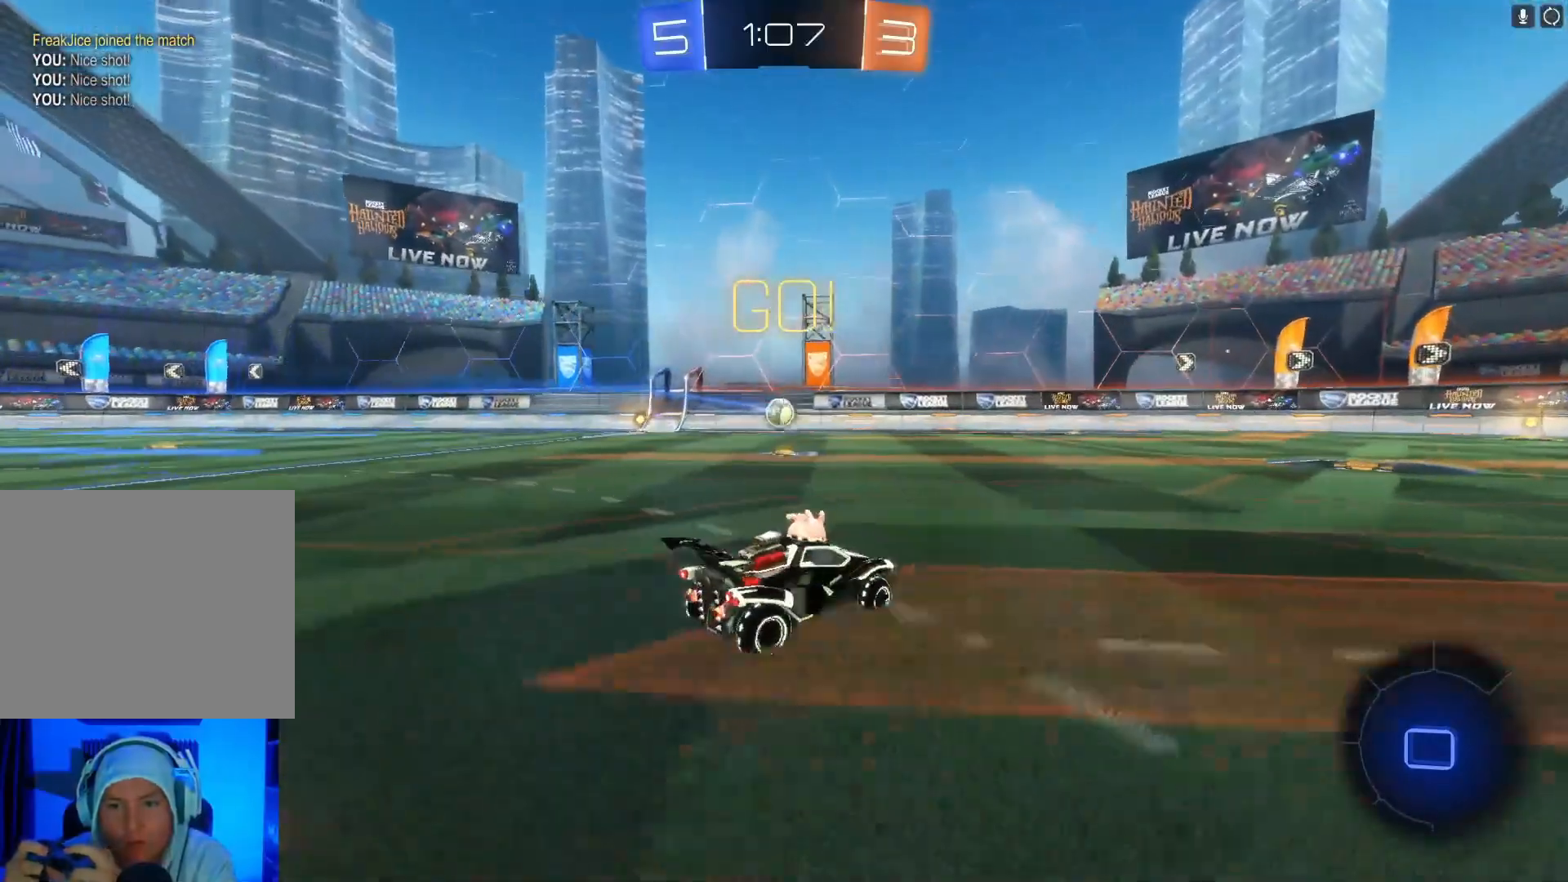
{"buttons": ["R2"], "left_stick": "left", "events": []}
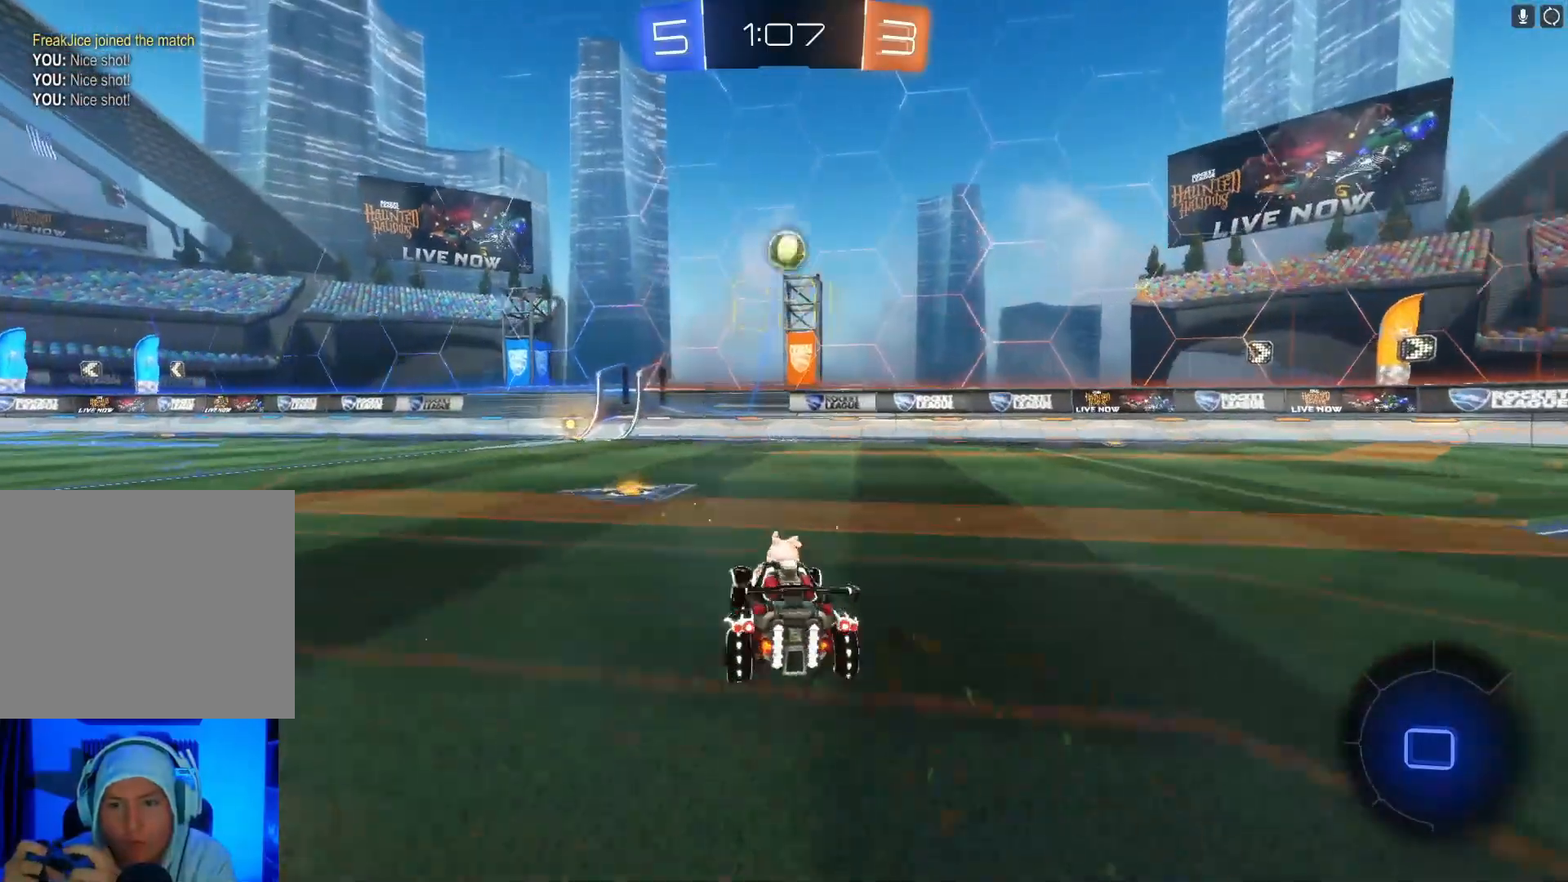
{"buttons": ["B", "R2"], "left_stick": "center", "events": [[133, "Y", "down"], [167, "B", "down"], [167, "left_stick", "center"], [267, "Y", "up"], [267, "left_stick", "left"], [367, "left_stick", "center"]]}
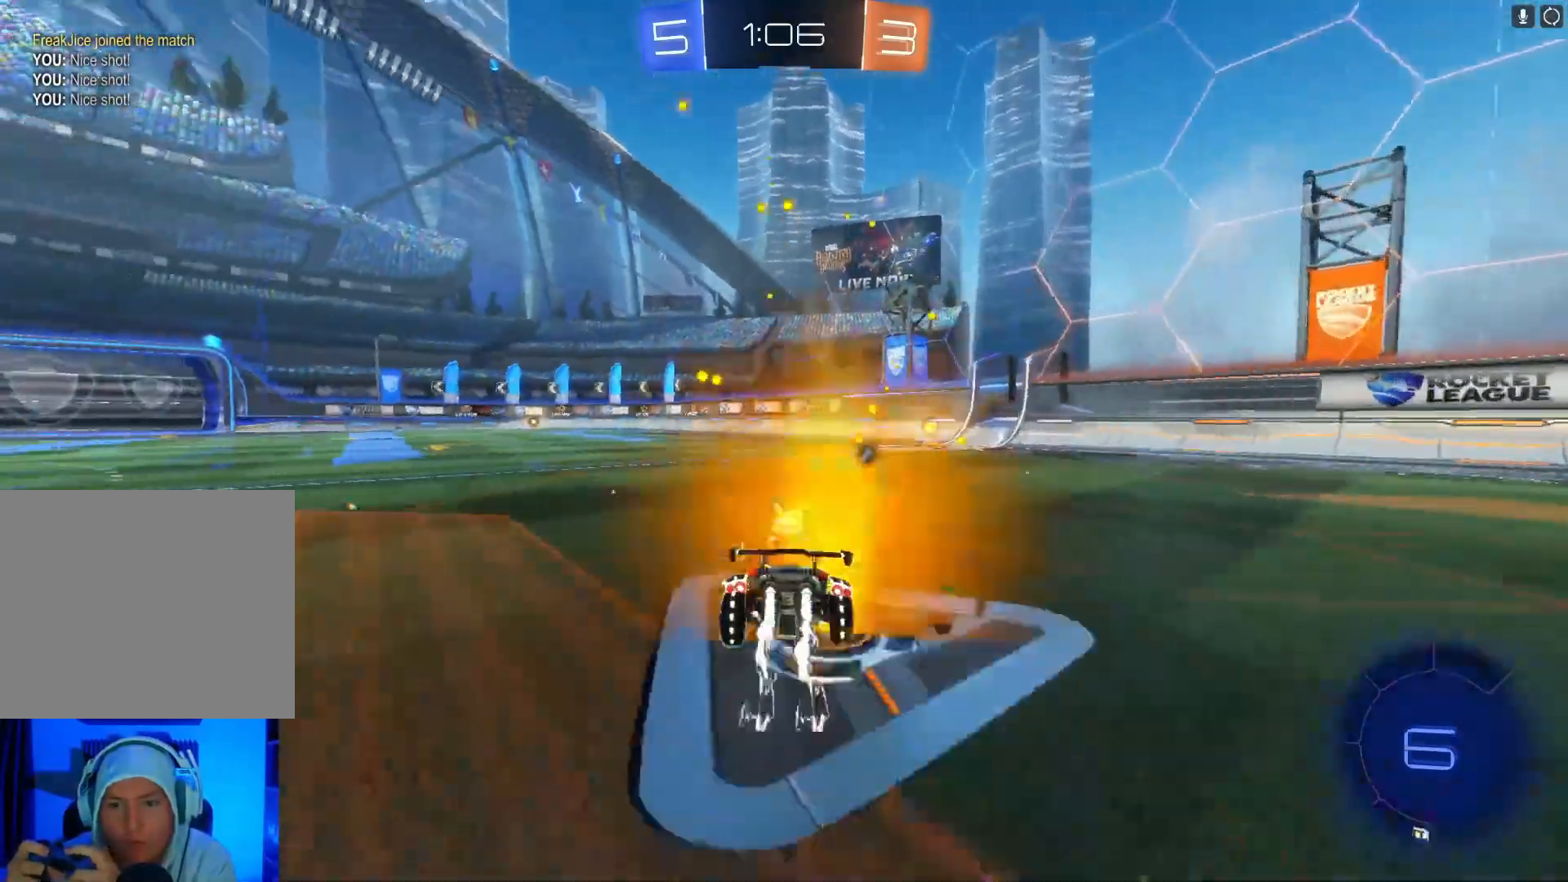
{"buttons": ["B", "Y", "R2"], "left_stick": "center", "events": [[33, "left_stick", "right"], [200, "left_stick", "center"], [467, "Y", "down"]]}
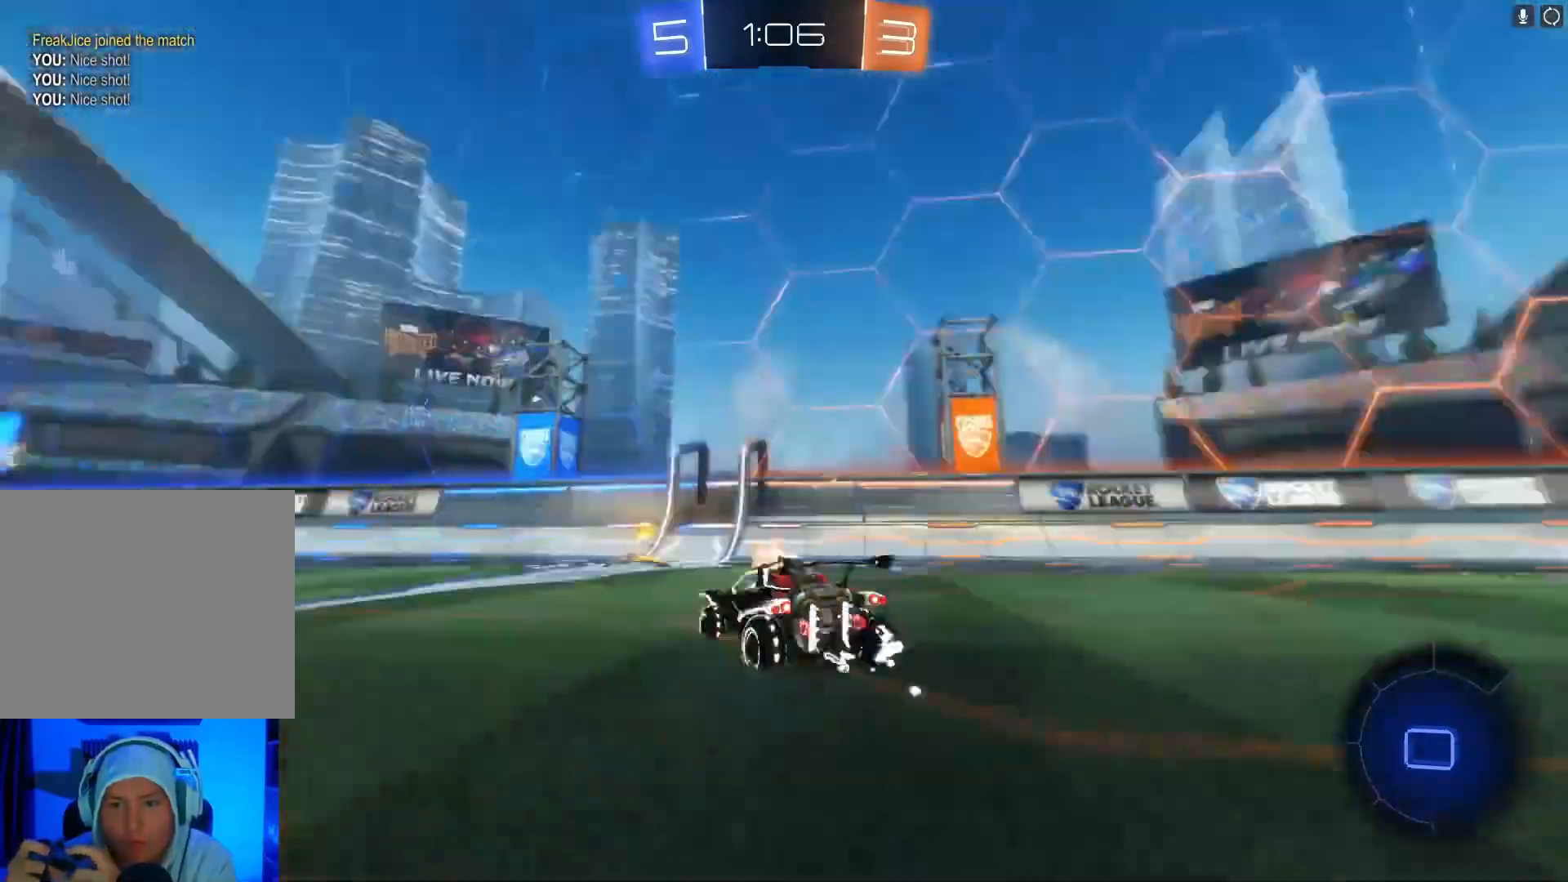
{"buttons": ["X", "R2"], "left_stick": "right", "events": [[100, "B", "up"], [100, "Y", "up"], [233, "left_stick", "right"], [267, "X", "down"], [400, "X", "up"], [467, "X", "down"]]}
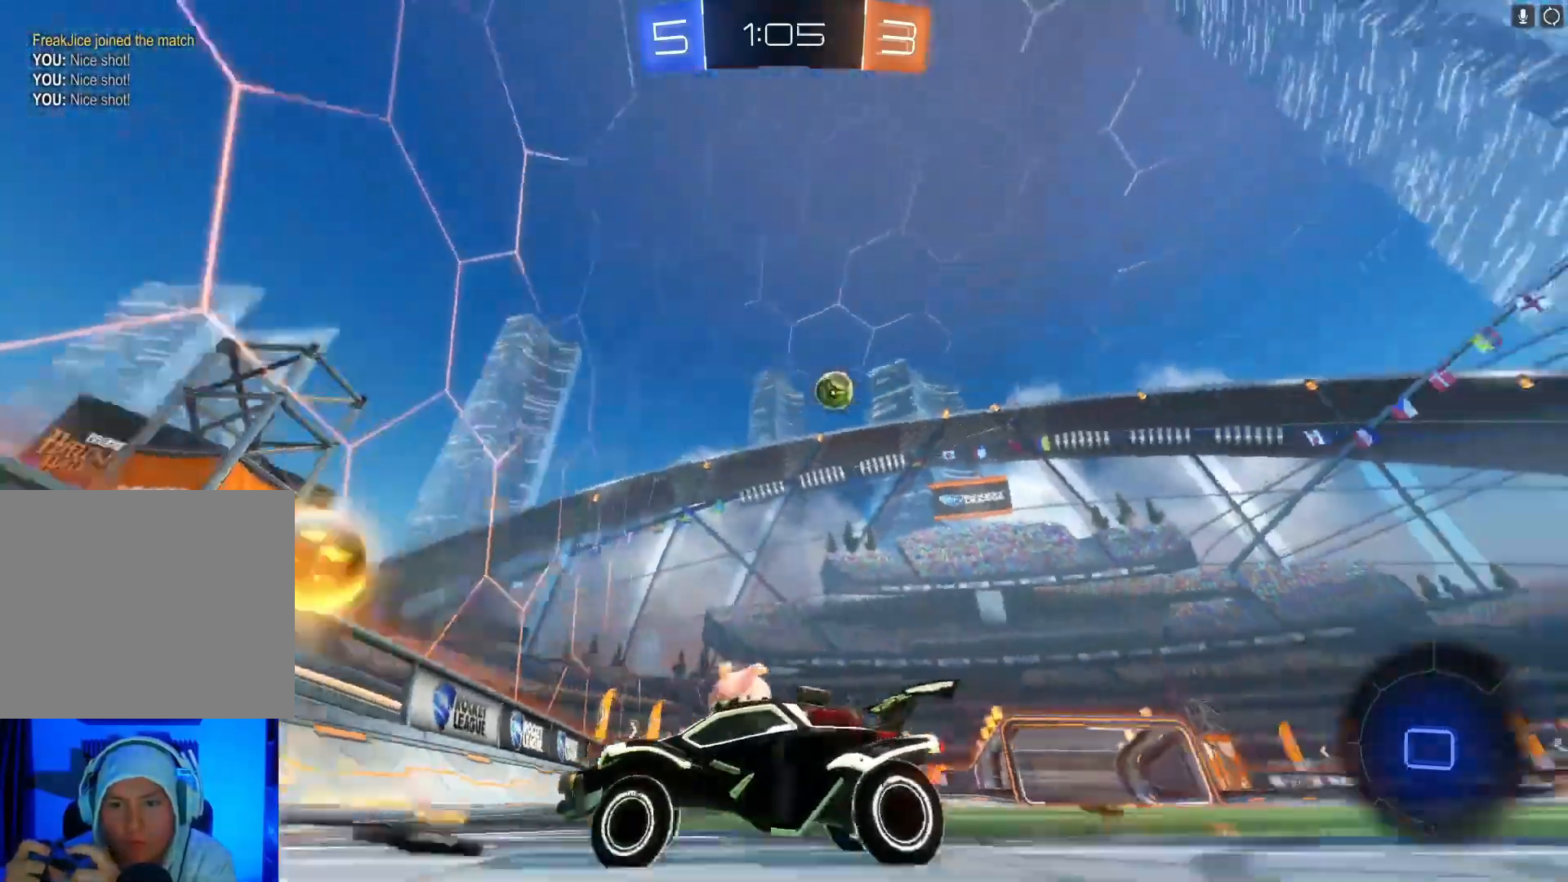
{"buttons": ["R2"], "left_stick": "right", "events": [[67, "X", "up"]]}
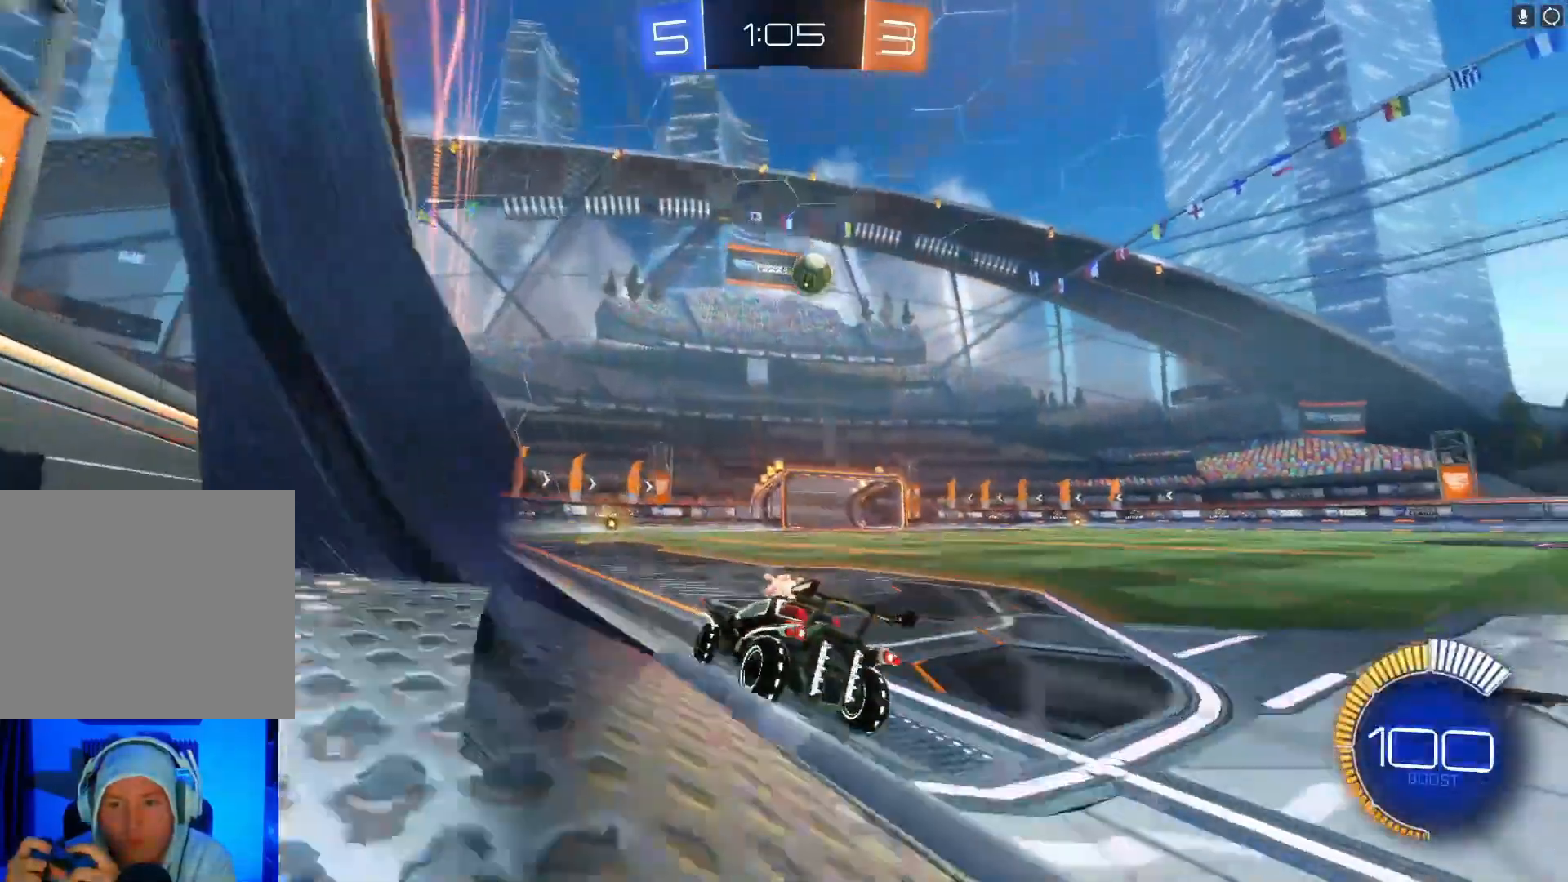
{"buttons": ["R2"], "left_stick": "center", "events": [[333, "left_stick", "center"]]}
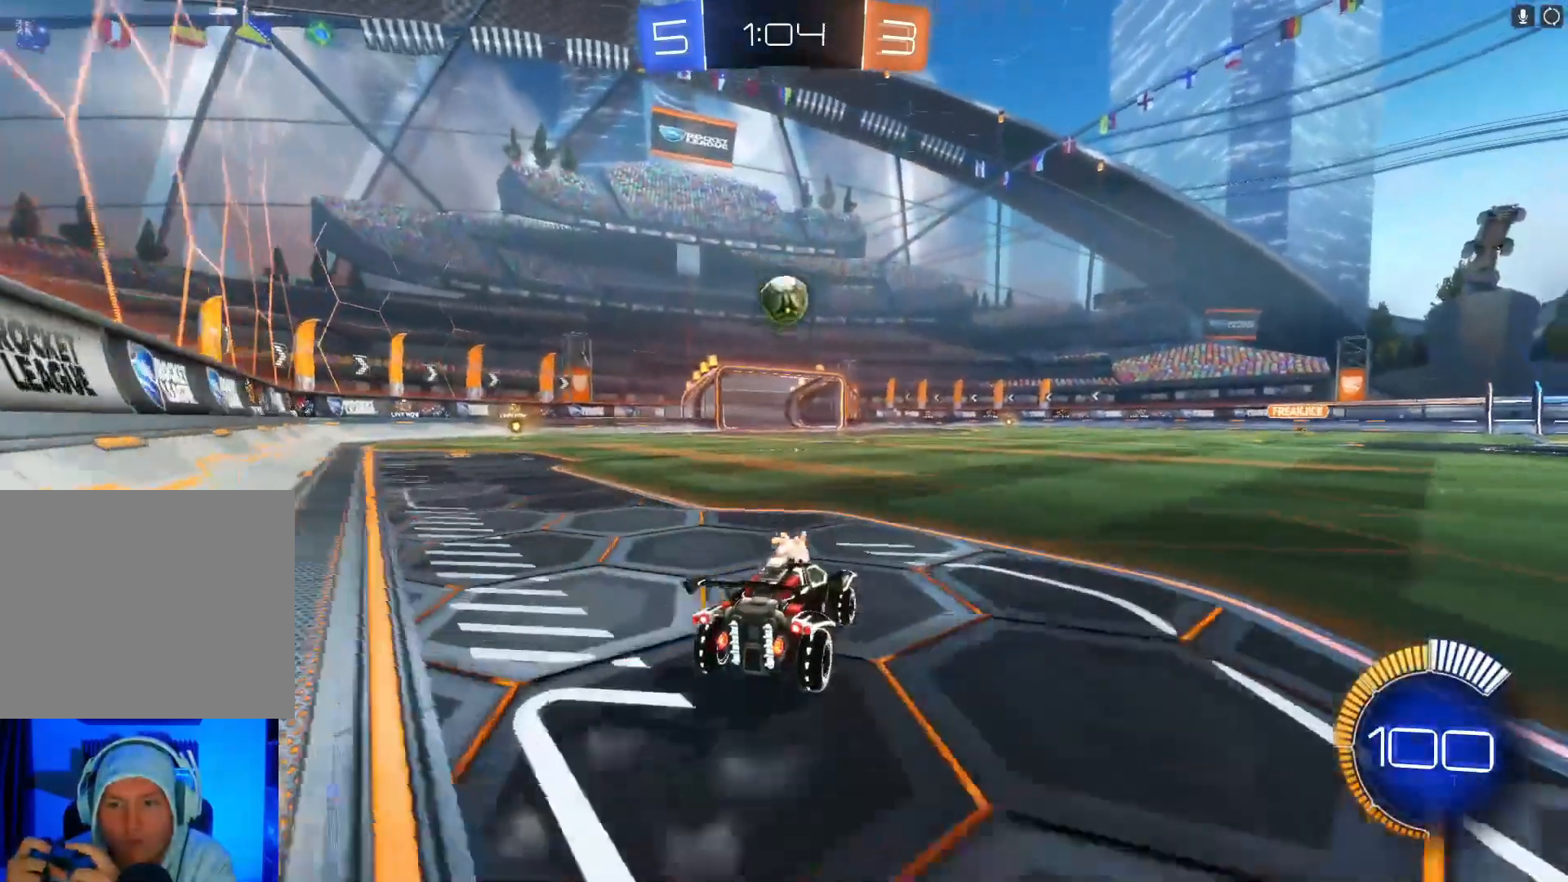
{"buttons": ["R2"], "left_stick": "center", "events": [[67, "left_stick", "left"], [200, "left_stick", "center"]]}
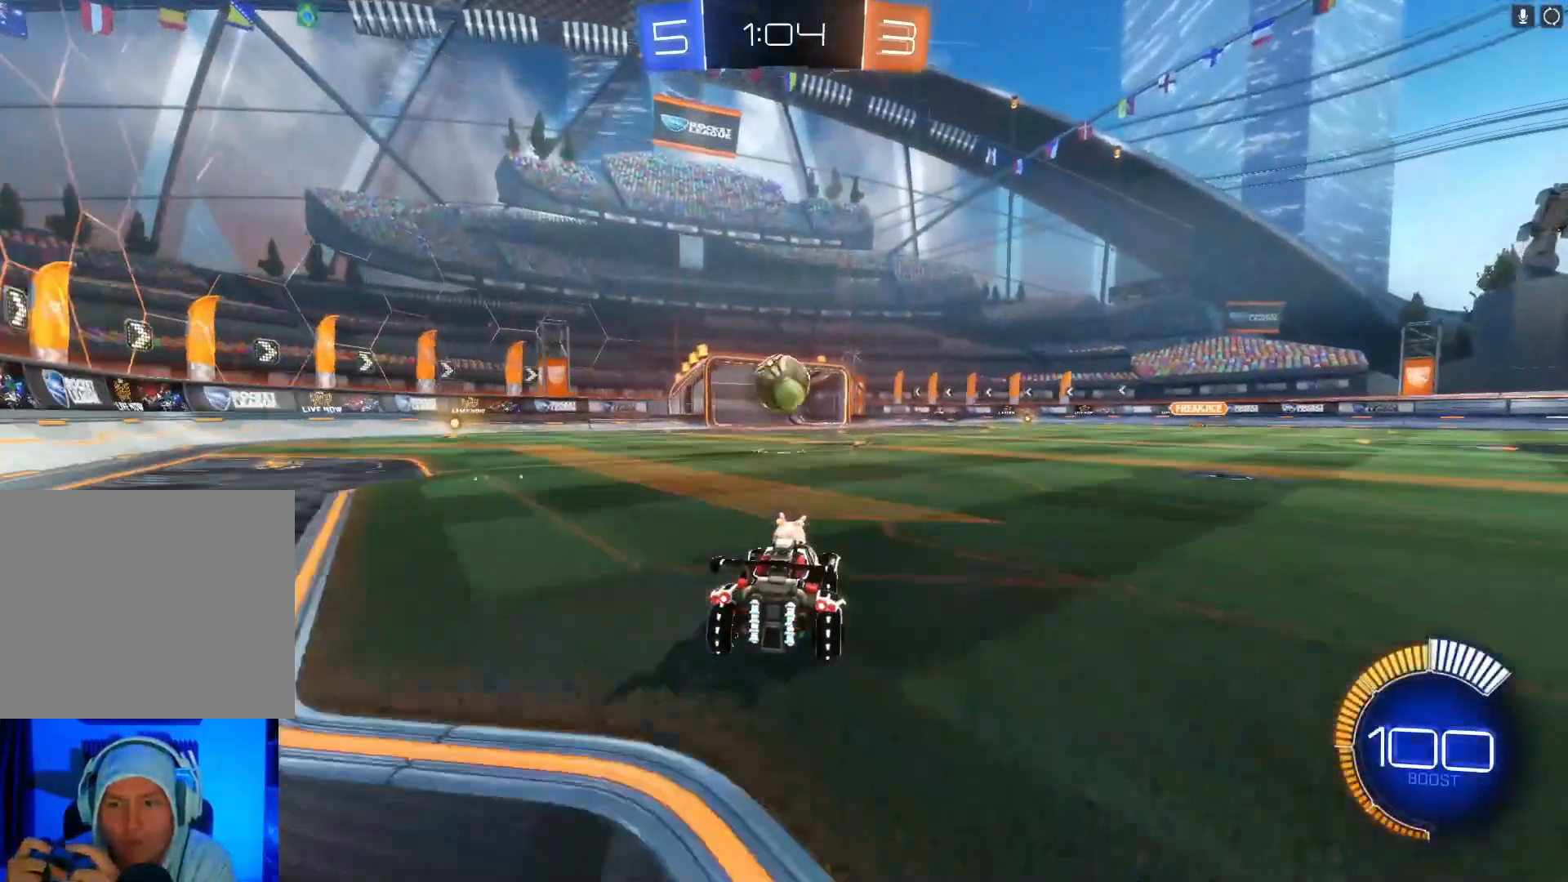
{"buttons": ["L2"], "left_stick": "center", "events": [[233, "L2", "down"], [267, "R2", "up"]]}
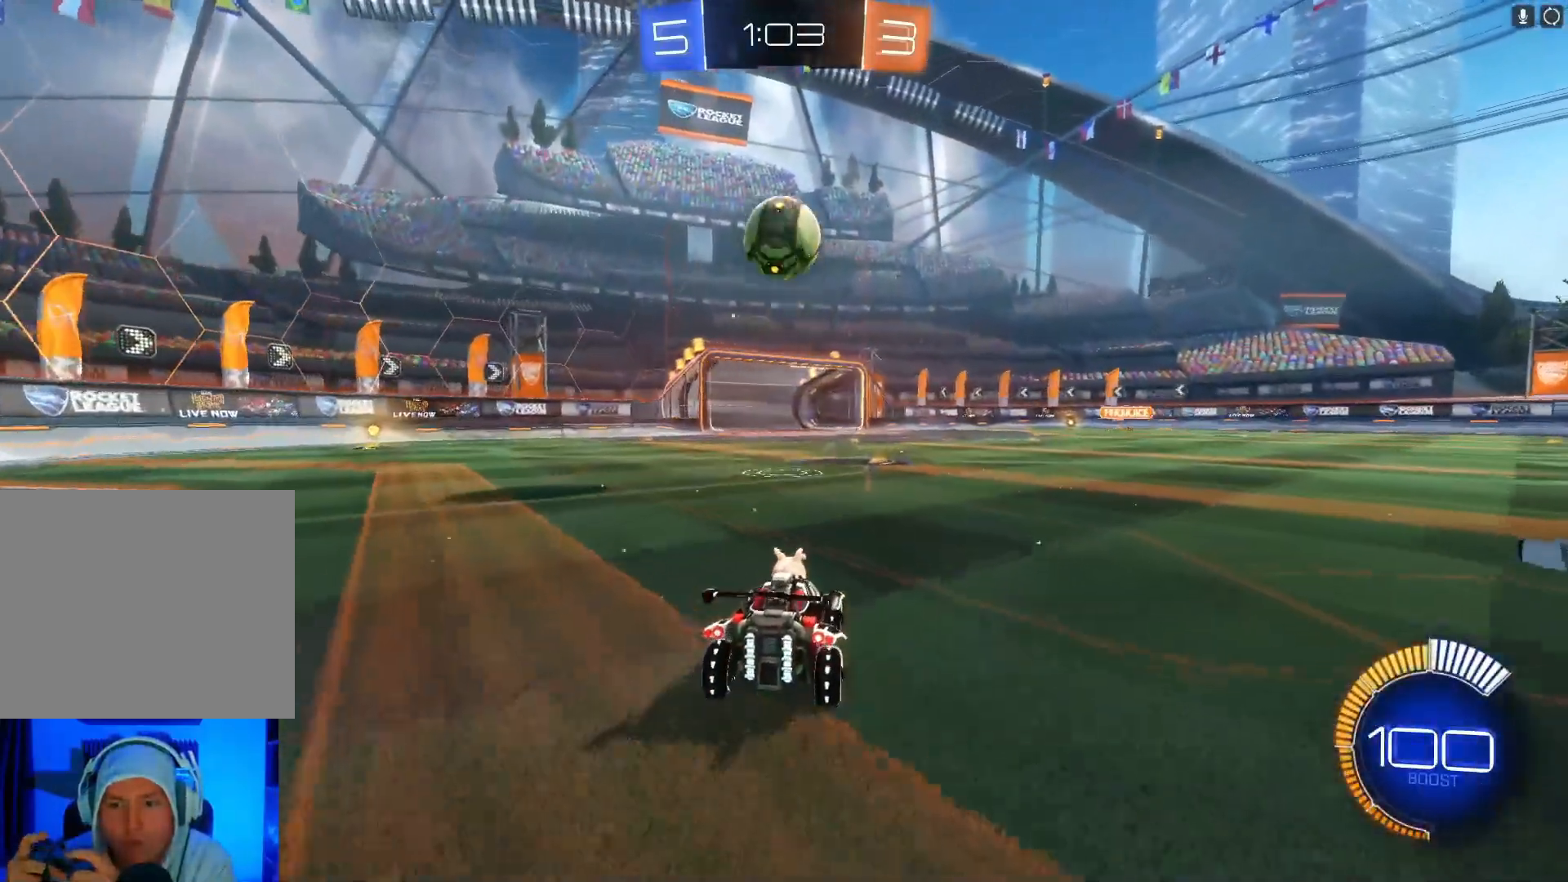
{"buttons": ["R2"], "left_stick": "center", "events": [[167, "L2", "up"], [167, "R2", "down"]]}
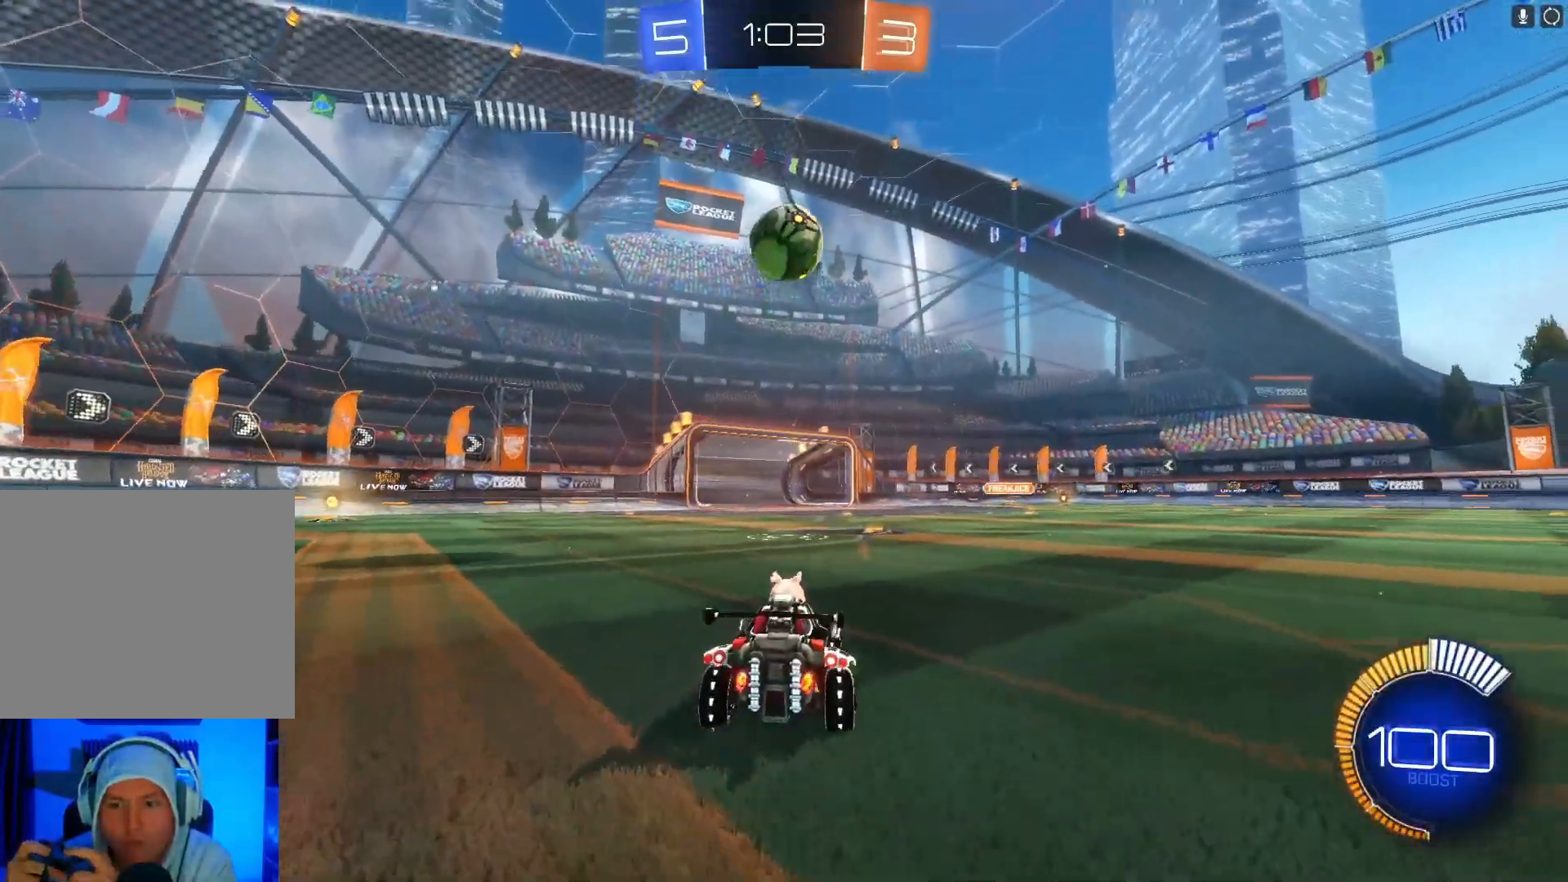
{"buttons": [], "left_stick": "center", "events": [[300, "R2", "up"]]}
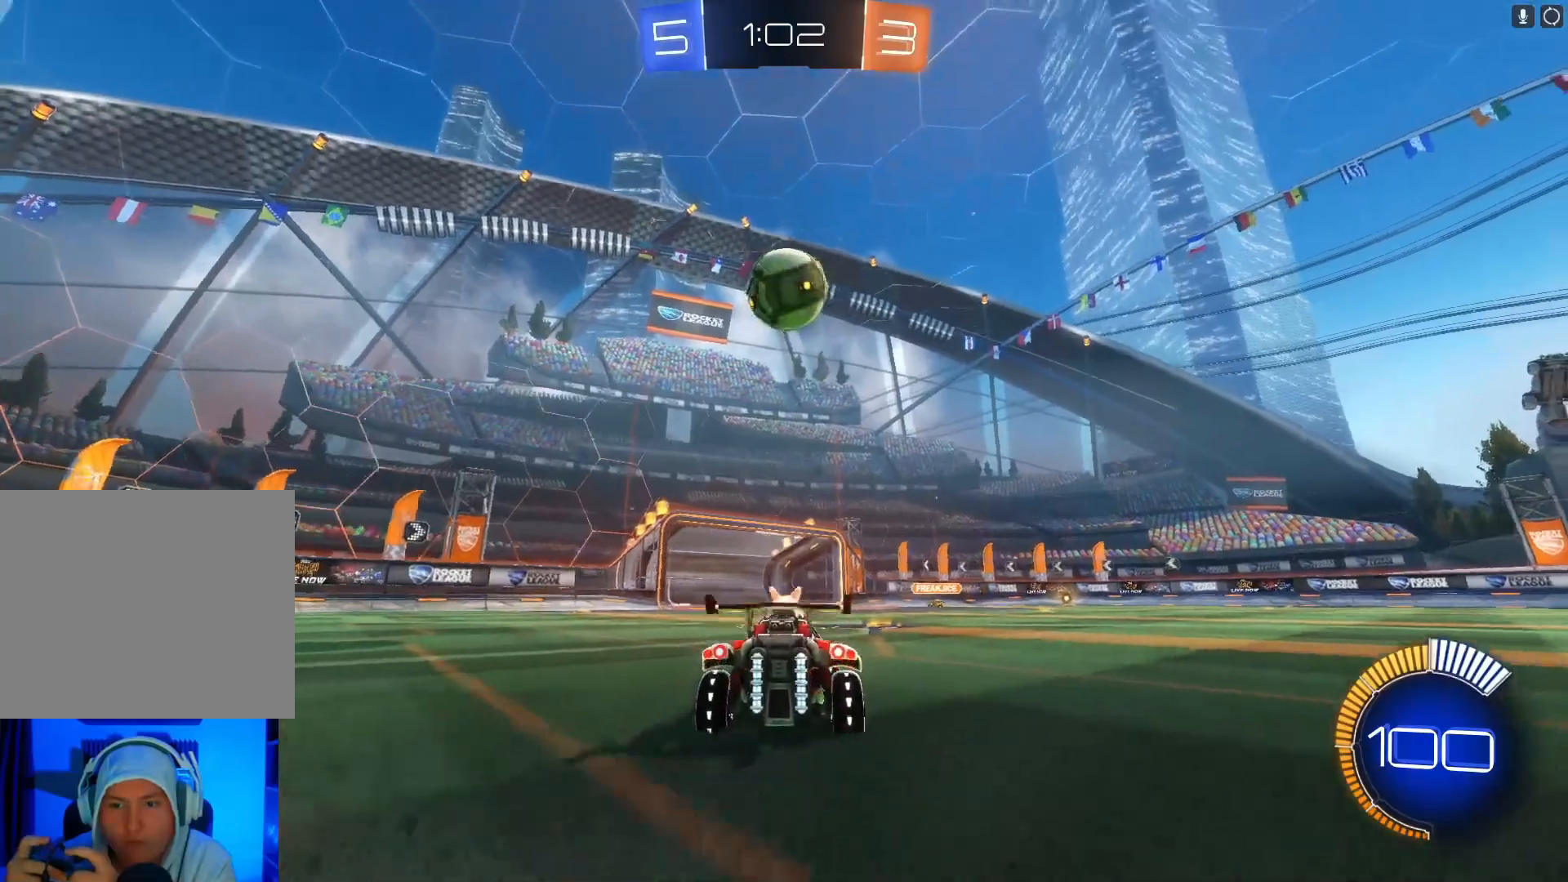
{"buttons": ["R2"], "left_stick": "center", "events": [[233, "R2", "down"]]}
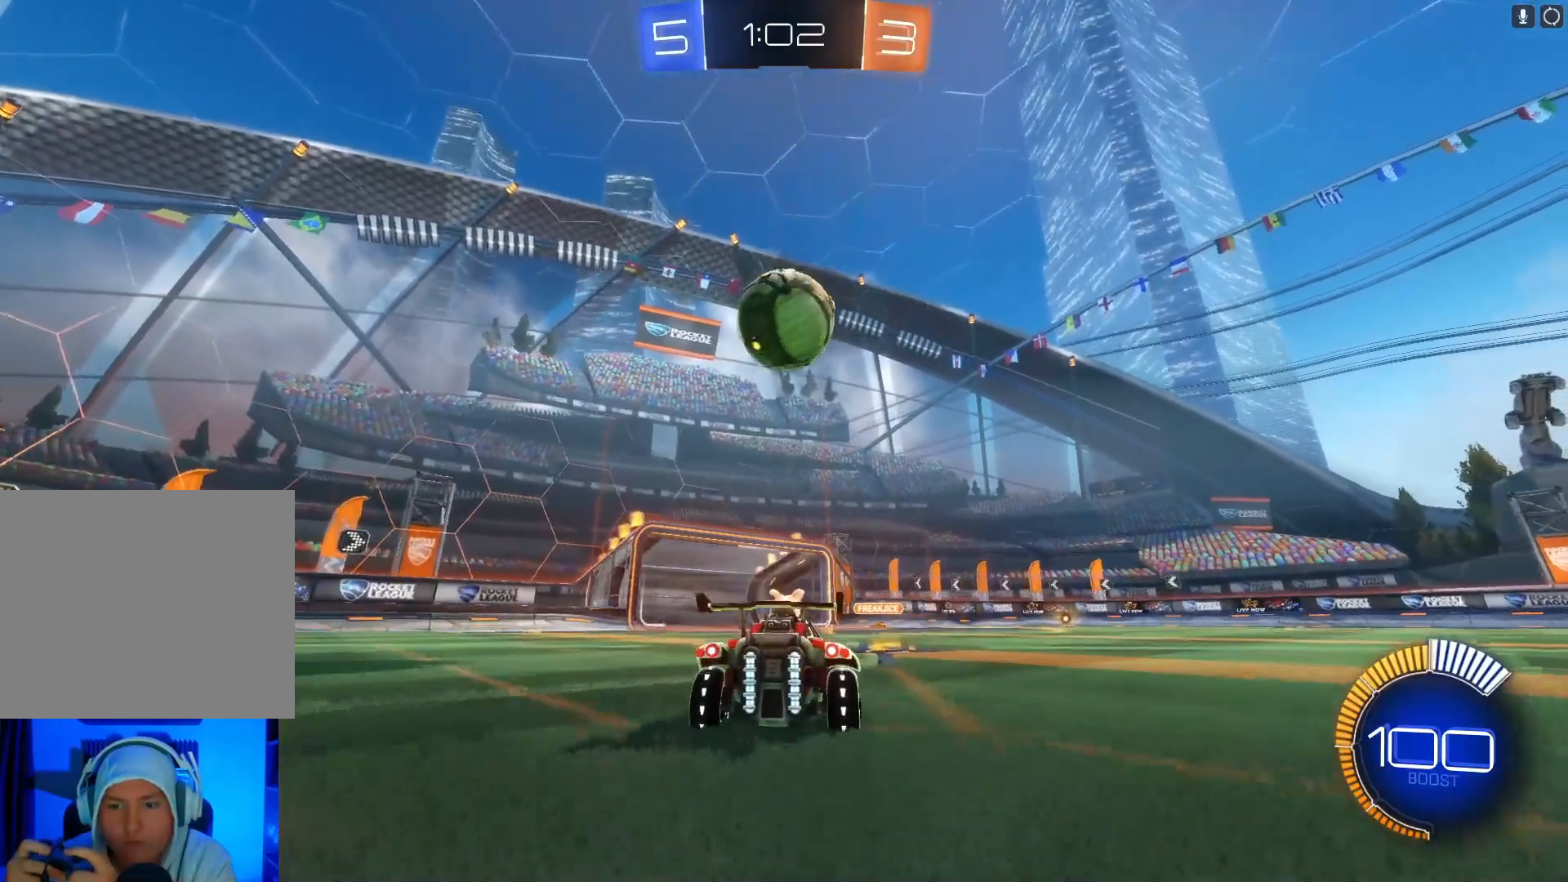
{"buttons": ["L2"], "left_stick": "center", "events": [[133, "R2", "up"], [267, "left_stick", "right"], [333, "L2", "down"], [367, "left_stick", "center"]]}
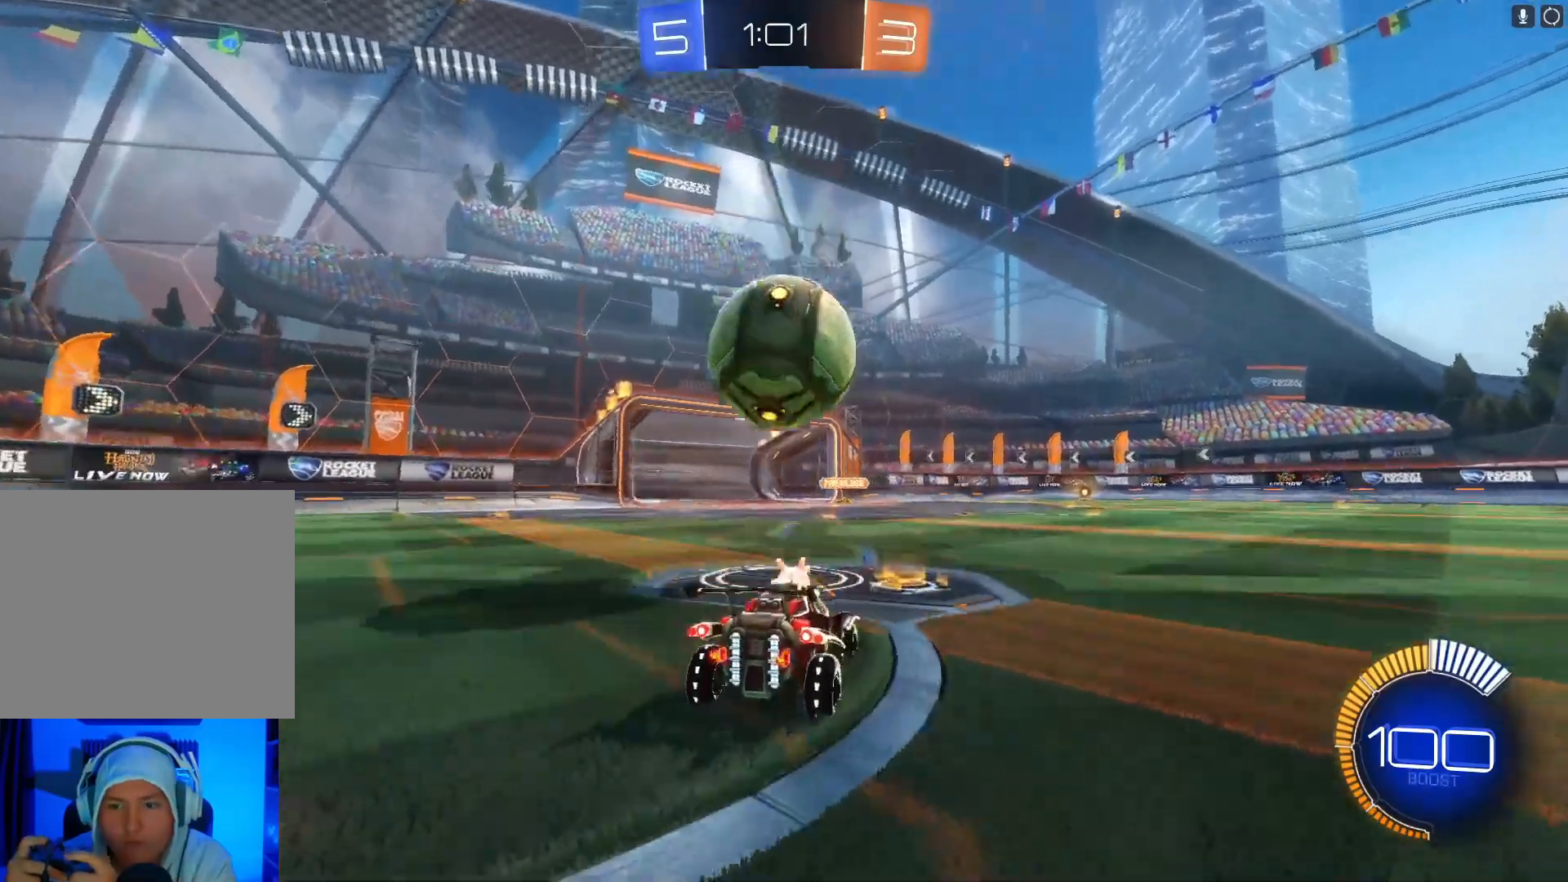
{"buttons": ["R2"], "left_stick": "center", "events": [[67, "L2", "up"], [333, "R2", "down"]]}
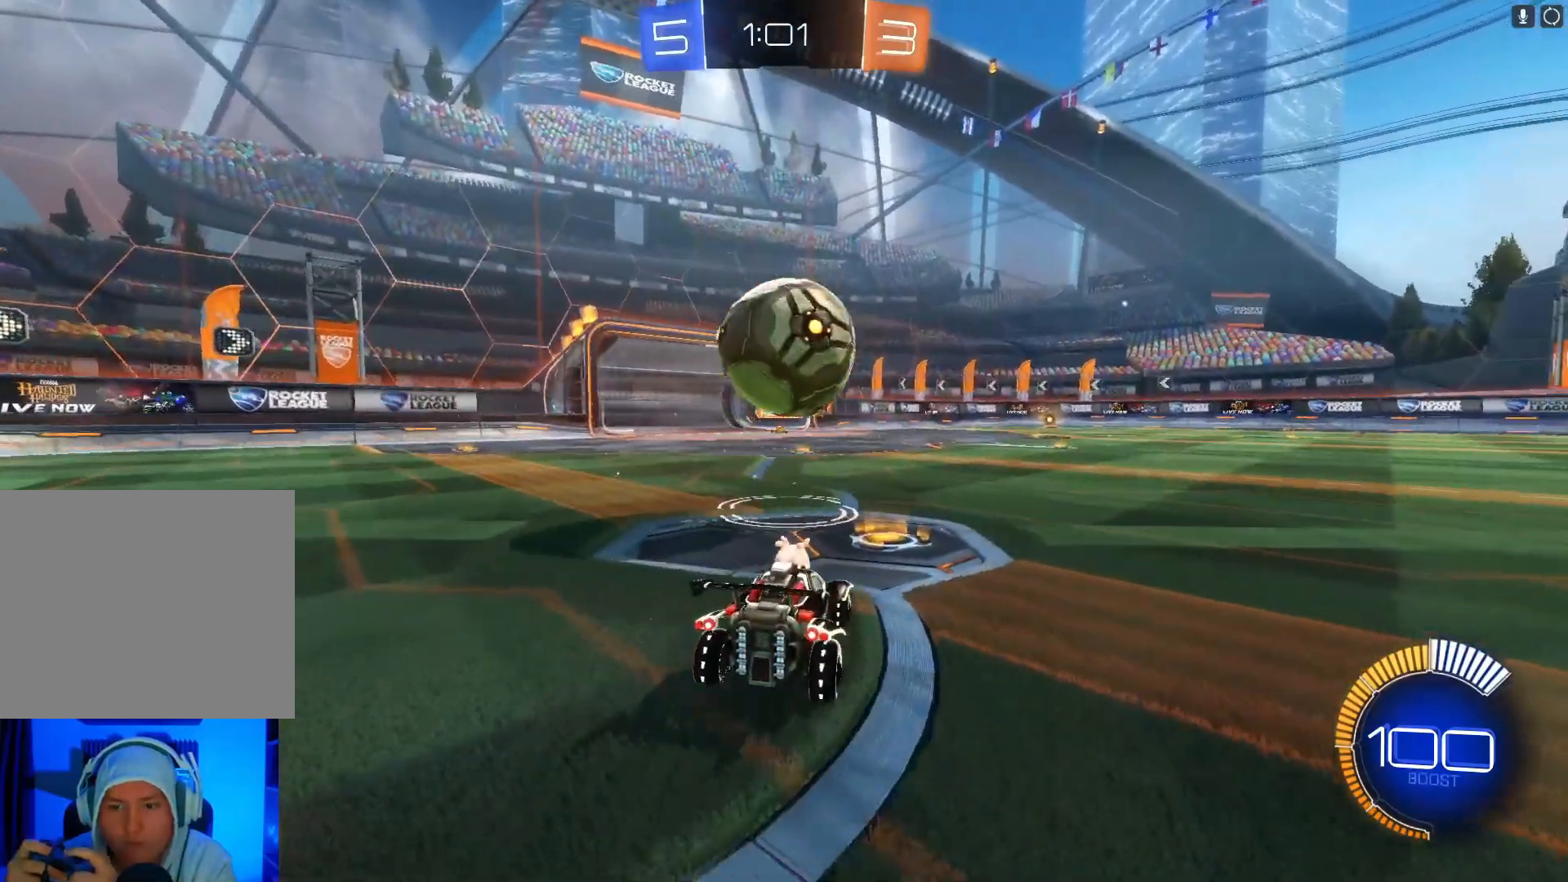
{"buttons": [], "left_stick": "center", "events": [[267, "R2", "up"]]}
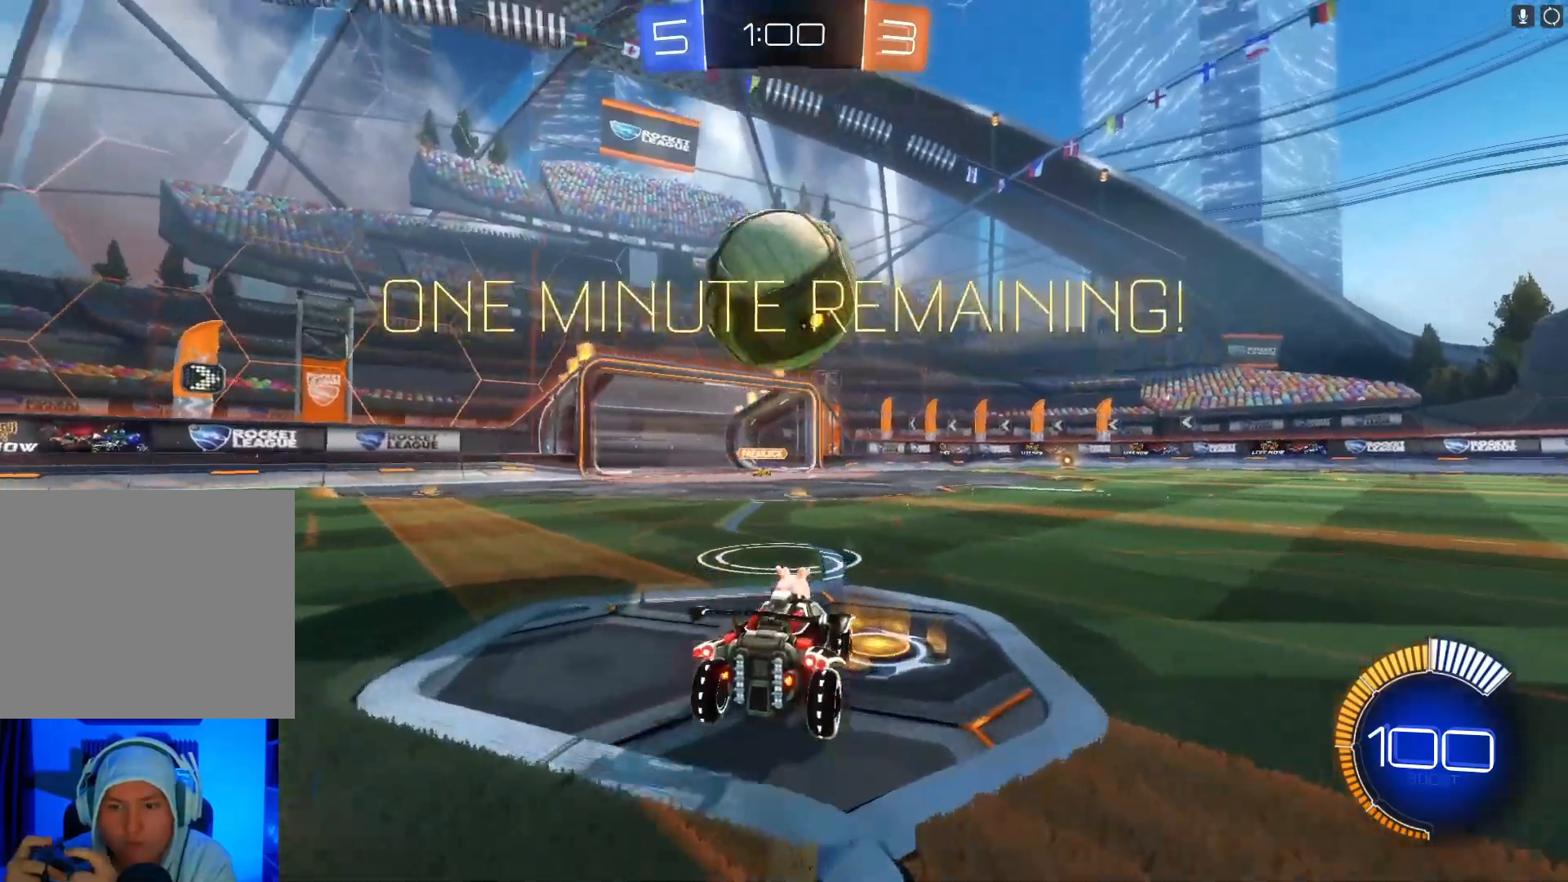
{"buttons": [], "left_stick": "center", "events": []}
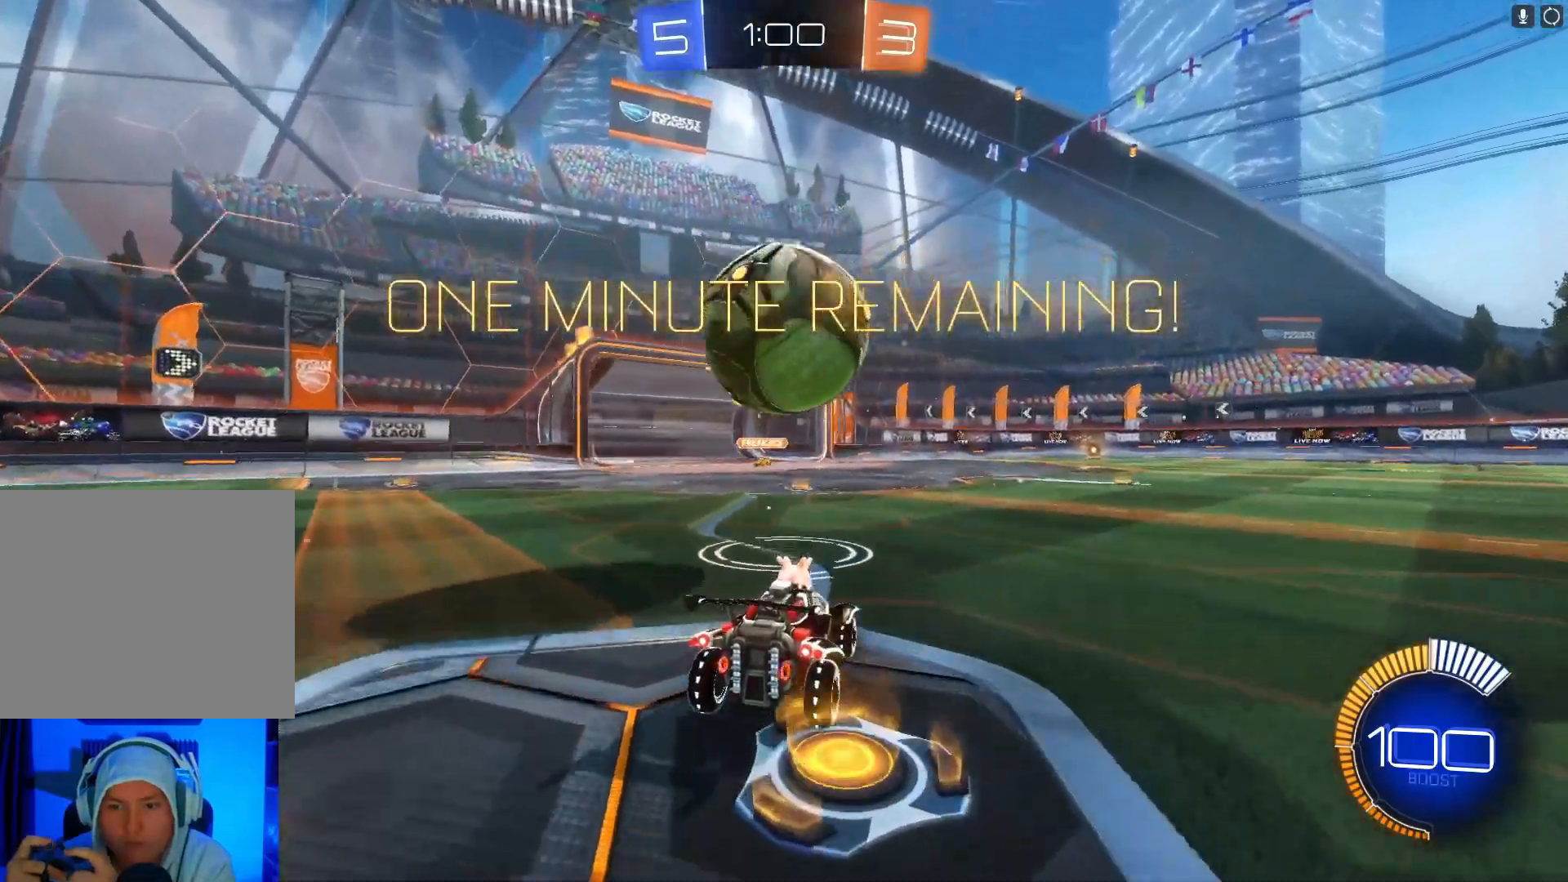
{"buttons": ["R2"], "left_stick": "left", "events": [[100, "R2", "down"], [100, "left_stick", "right"], [267, "left_stick", "center"], [433, "left_stick", "left"]]}
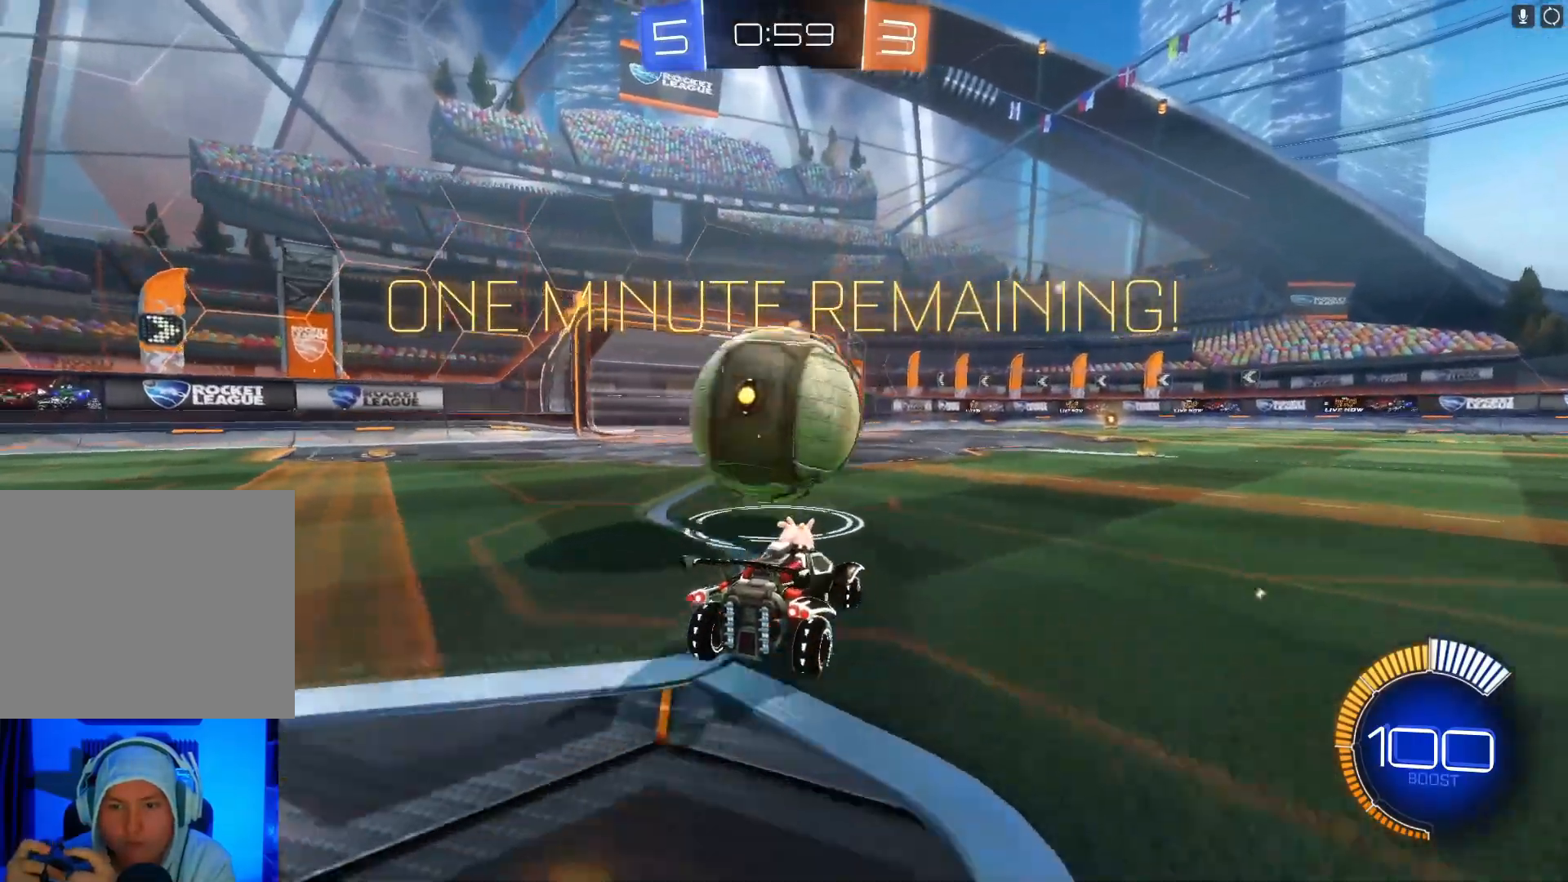
{"buttons": ["A", "B", "R2"], "left_stick": "center", "events": [[67, "B", "down"], [133, "B", "up"], [133, "left_stick", "center"], [167, "B", "down"], [200, "A", "down"], [333, "A", "up"], [333, "B", "up"], [400, "A", "down"], [400, "B", "down"]]}